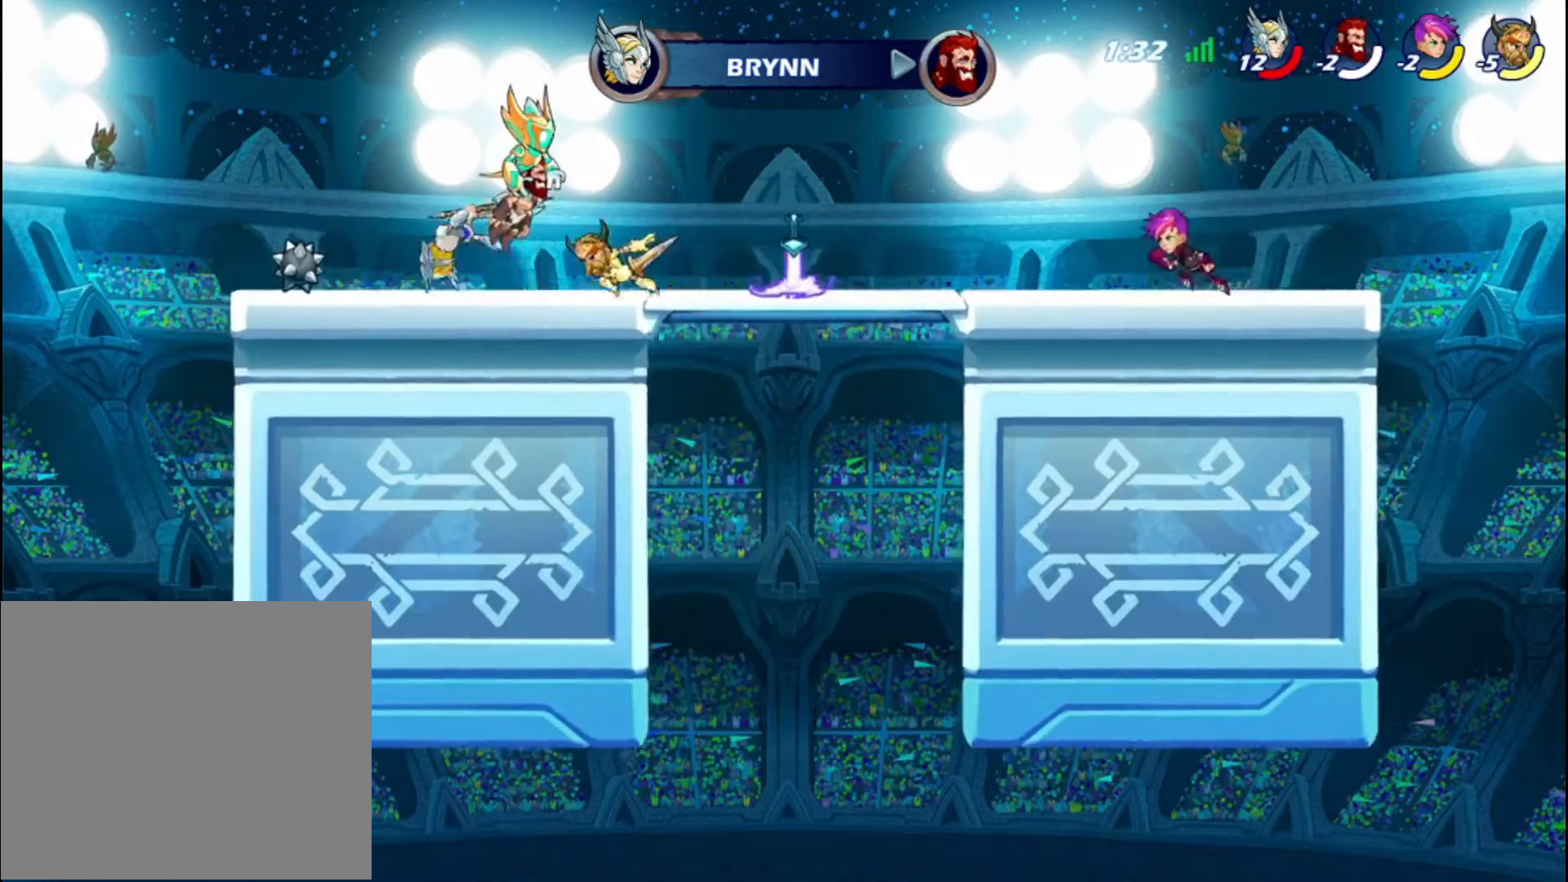
Gameplay with a controller (PlayStation layout); each line is a JSON object with the inputs held at the frame after it. "events" lists button and stick changes between this image and that frame as [ms after this image, input, new state], when the widget could be followed in between. Not read: L3.
{"buttons": [], "left_stick": "down-right", "right_stick": "center", "events": [[80, "CROSS", "down"], [320, "R2", "down"], [360, "CROSS", "up"], [440, "R2", "up"], [480, "left_stick", "down-right"]]}
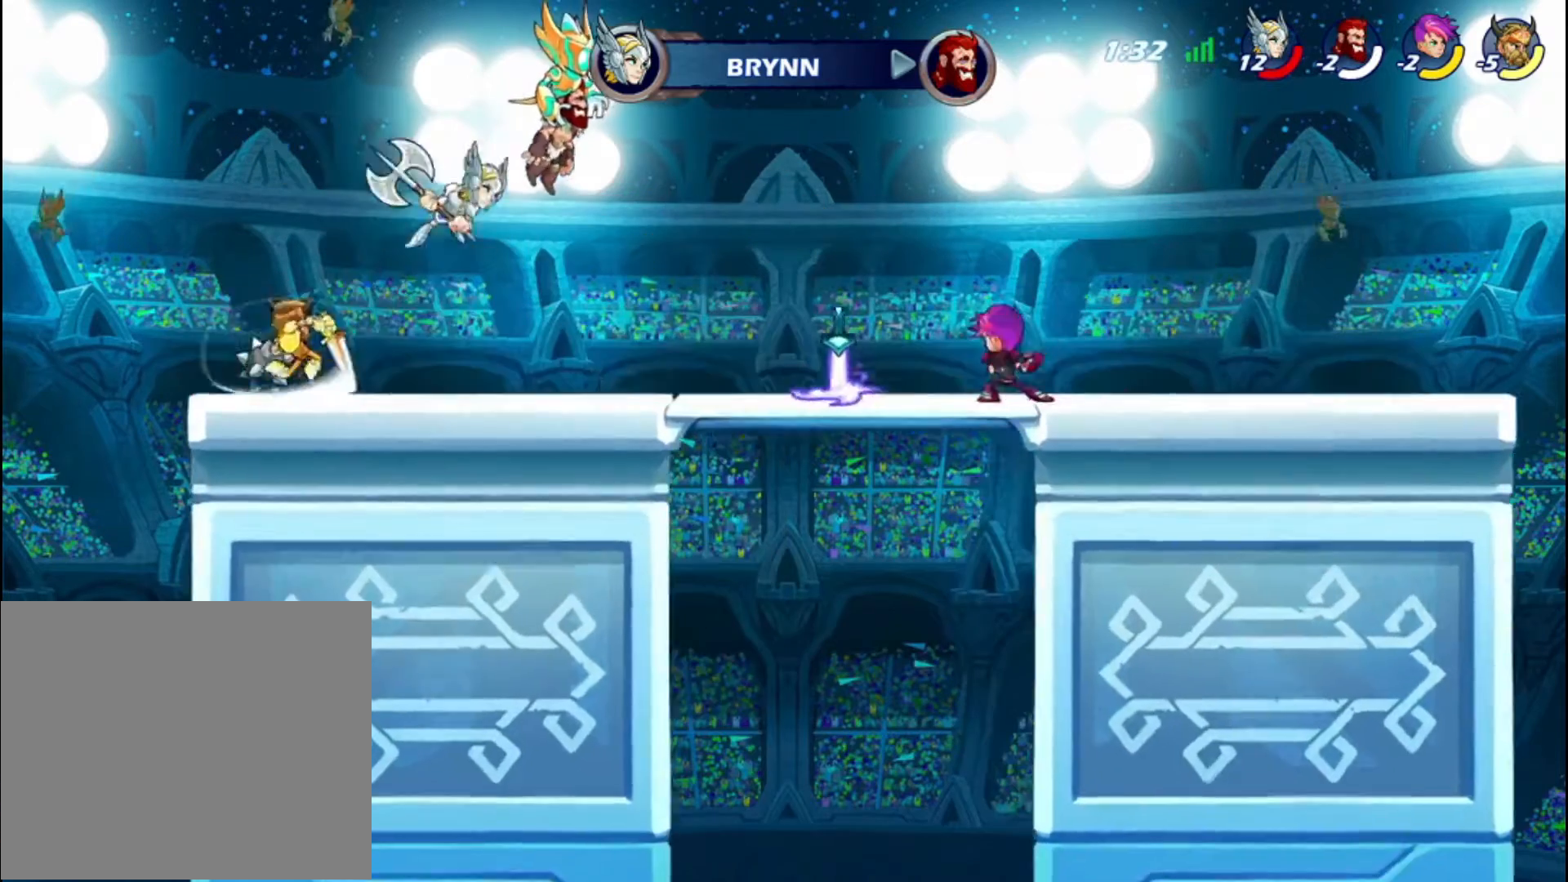
{"buttons": [], "left_stick": "left", "right_stick": "center", "events": [[120, "left_stick", "left"]]}
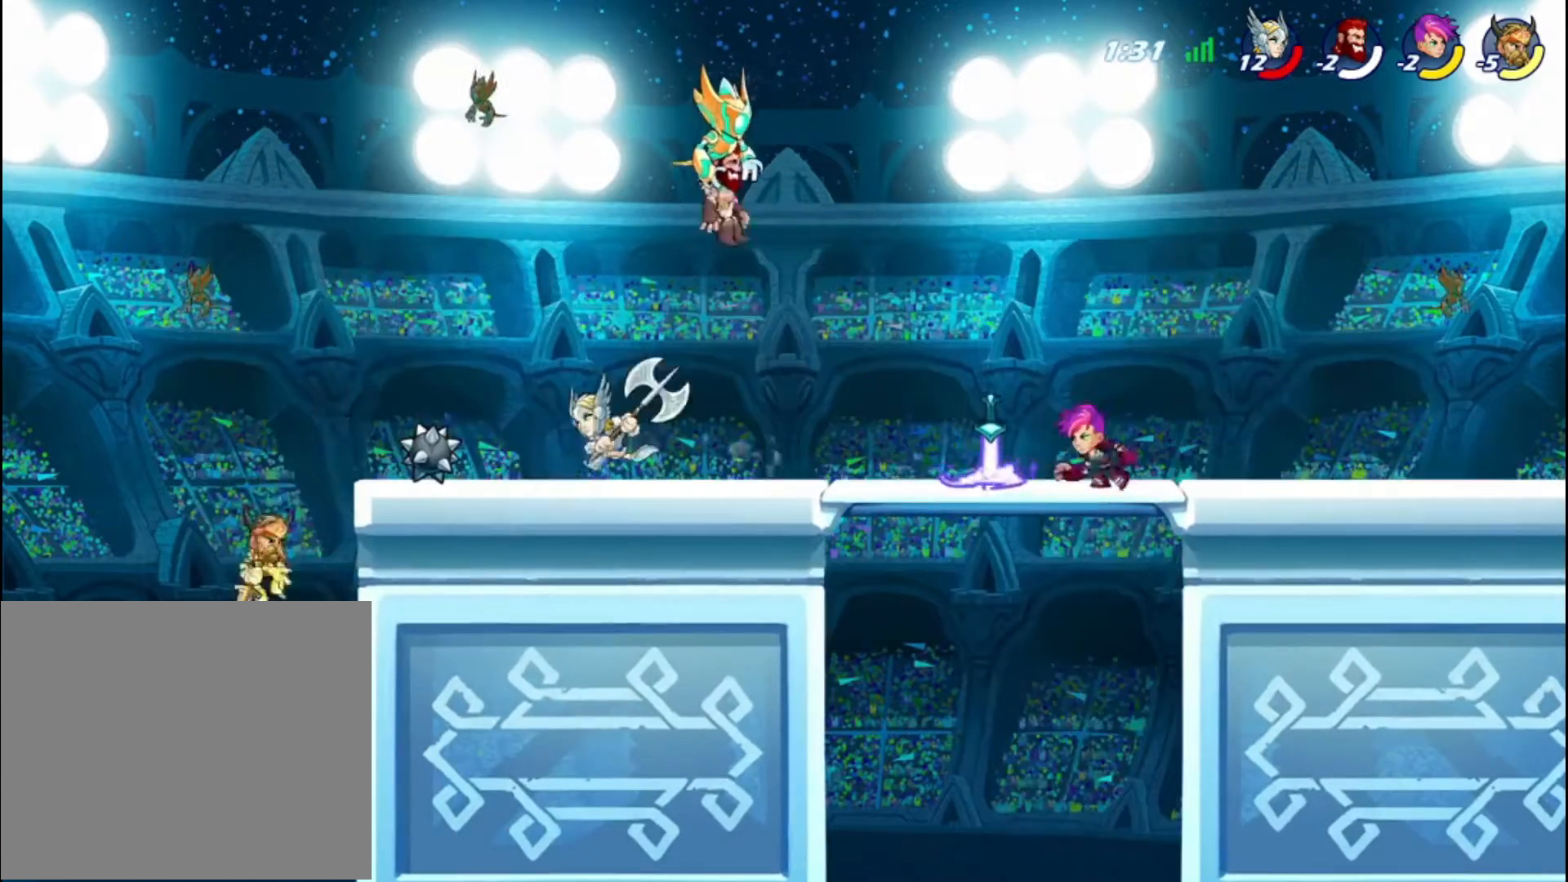
{"buttons": ["SQUARE"], "left_stick": "down", "right_stick": "center", "events": [[120, "left_stick", "center"], [200, "CROSS", "down"], [320, "left_stick", "down-left"], [400, "CROSS", "up"], [400, "SQUARE", "down"], [440, "left_stick", "down"]]}
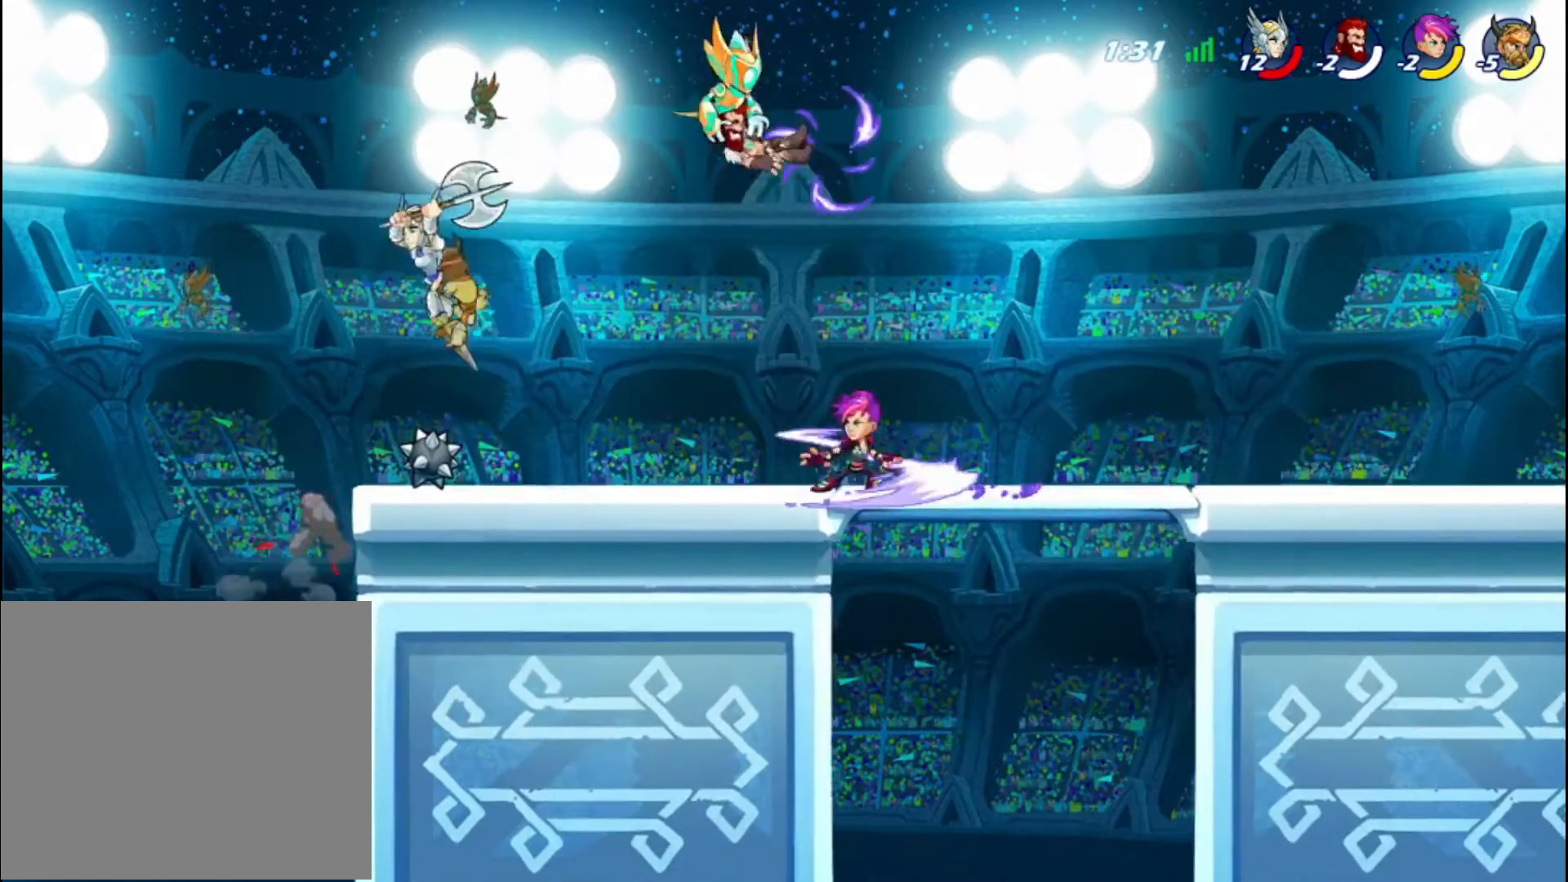
{"buttons": [], "left_stick": "right", "right_stick": "center", "events": [[40, "SQUARE", "up"], [40, "left_stick", "center"], [240, "left_stick", "right"]]}
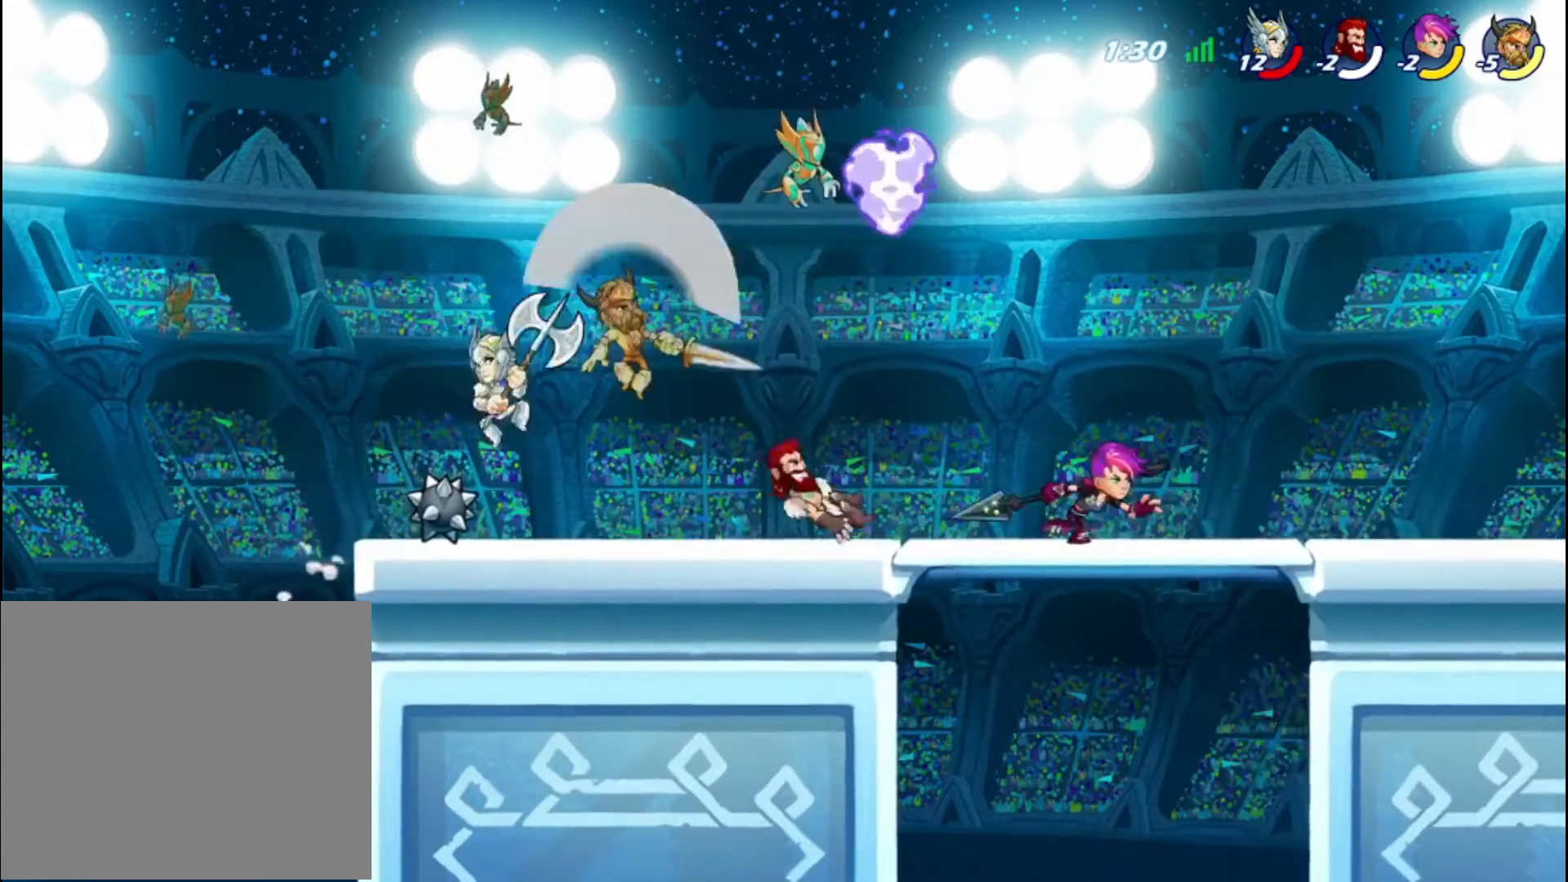
{"buttons": [], "left_stick": "left", "right_stick": "center", "events": [[40, "SQUARE", "down"], [160, "SQUARE", "up"], [240, "SQUARE", "down"], [280, "SQUARE", "up"], [440, "left_stick", "left"]]}
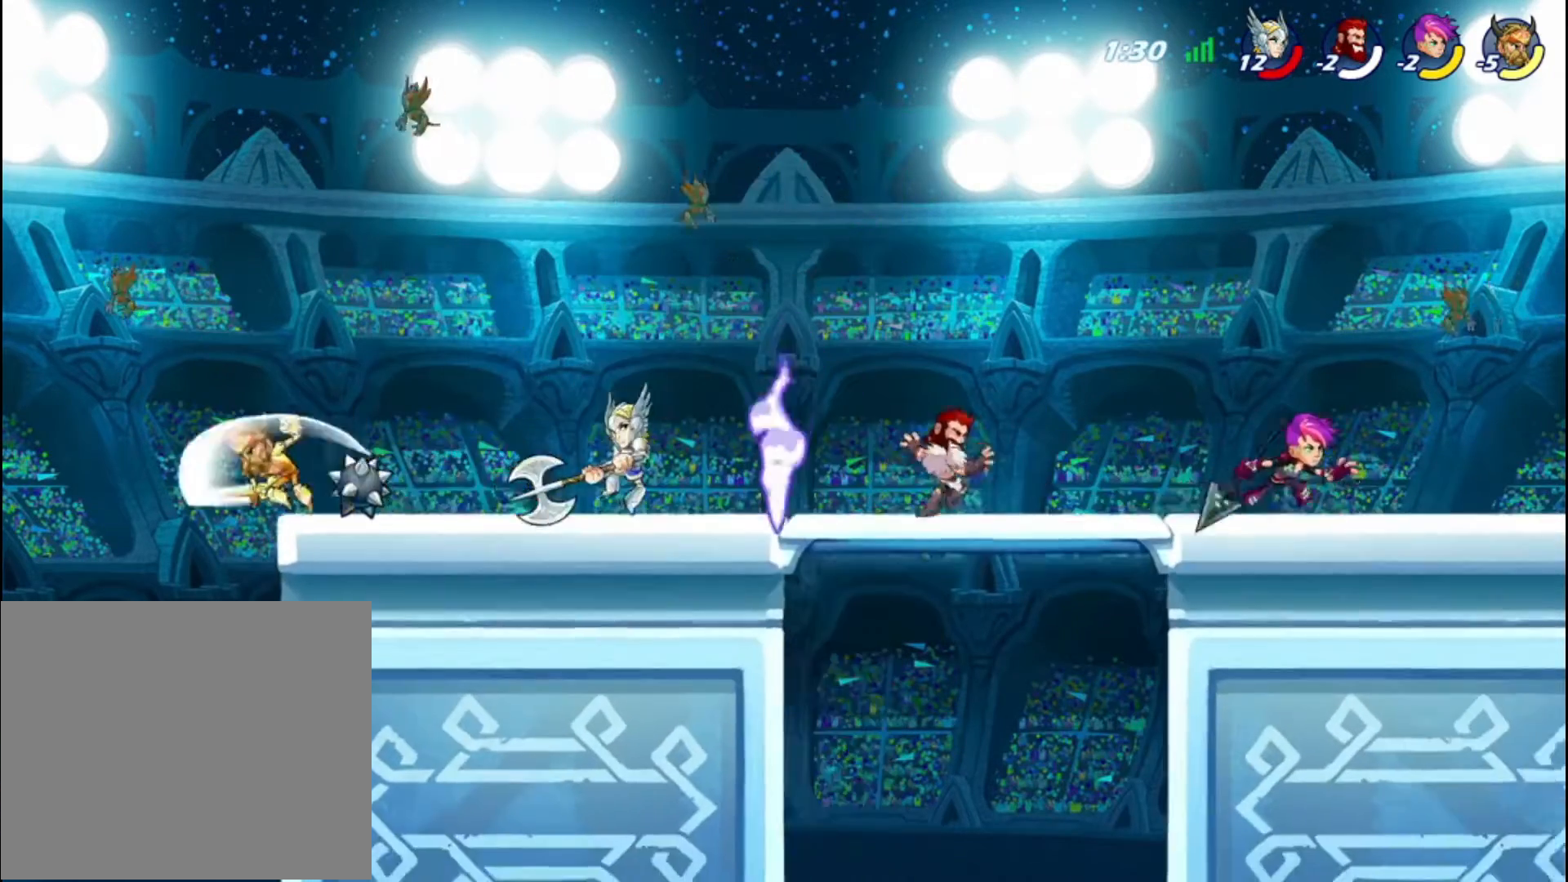
{"buttons": [], "left_stick": "left", "right_stick": "center", "events": [[280, "CROSS", "down"], [480, "CROSS", "up"]]}
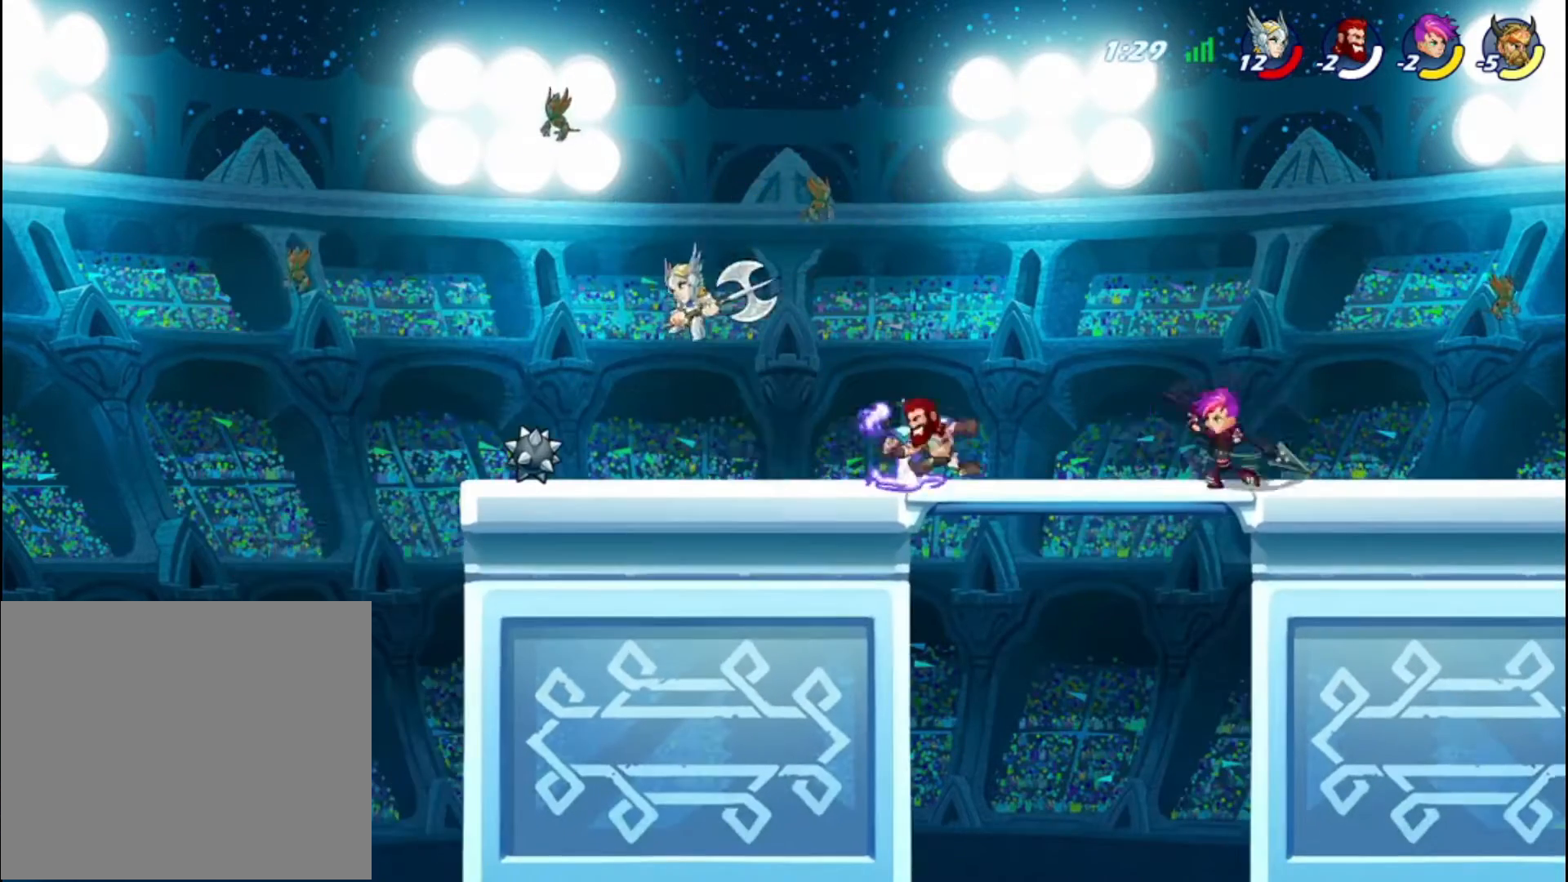
{"buttons": [], "left_stick": "down", "right_stick": "center", "events": [[360, "left_stick", "down-left"], [440, "SQUARE", "down"], [480, "left_stick", "down"], [520, "SQUARE", "up"]]}
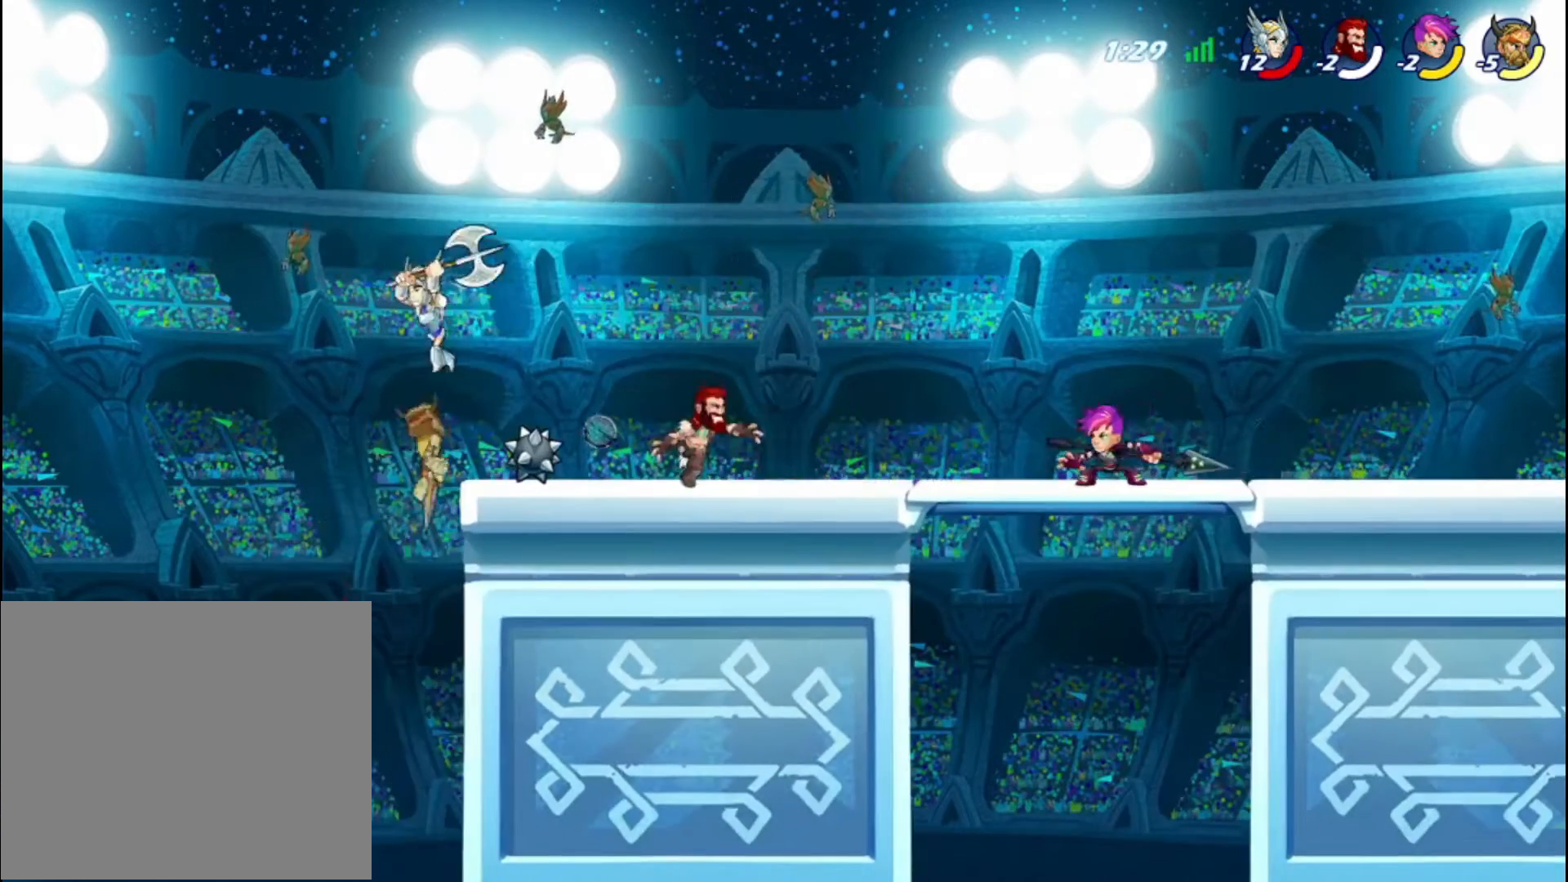
{"buttons": [], "left_stick": "right", "right_stick": "center", "events": [[120, "left_stick", "right"], [320, "left_stick", "center"], [400, "left_stick", "right"]]}
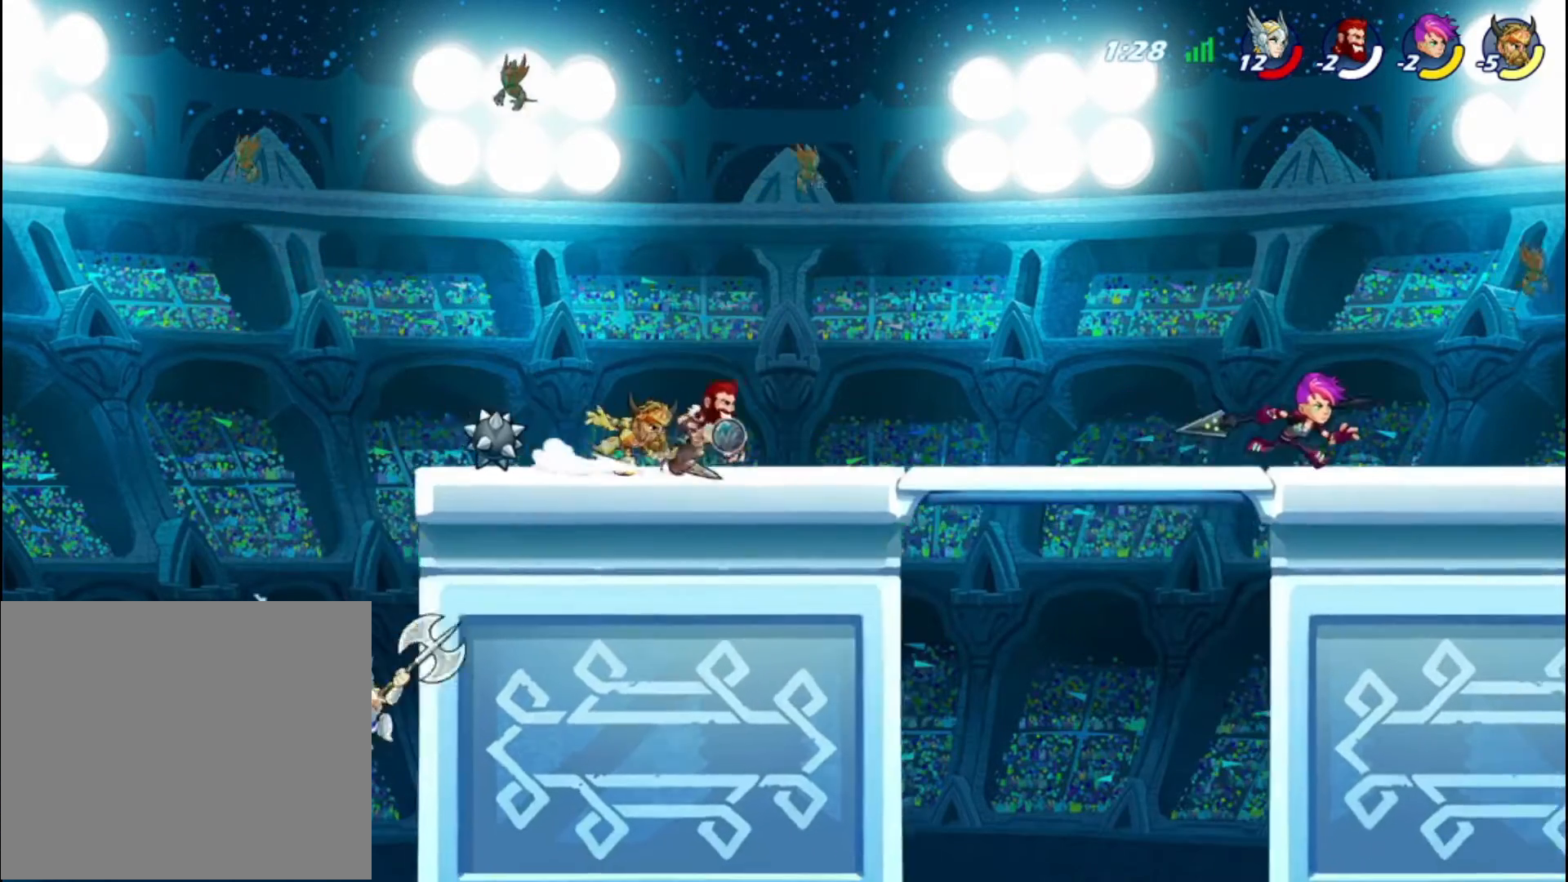
{"buttons": [], "left_stick": "right", "right_stick": "center", "events": [[40, "CROSS", "down"], [200, "CROSS", "up"], [280, "CROSS", "down"], [320, "CROSS", "up"]]}
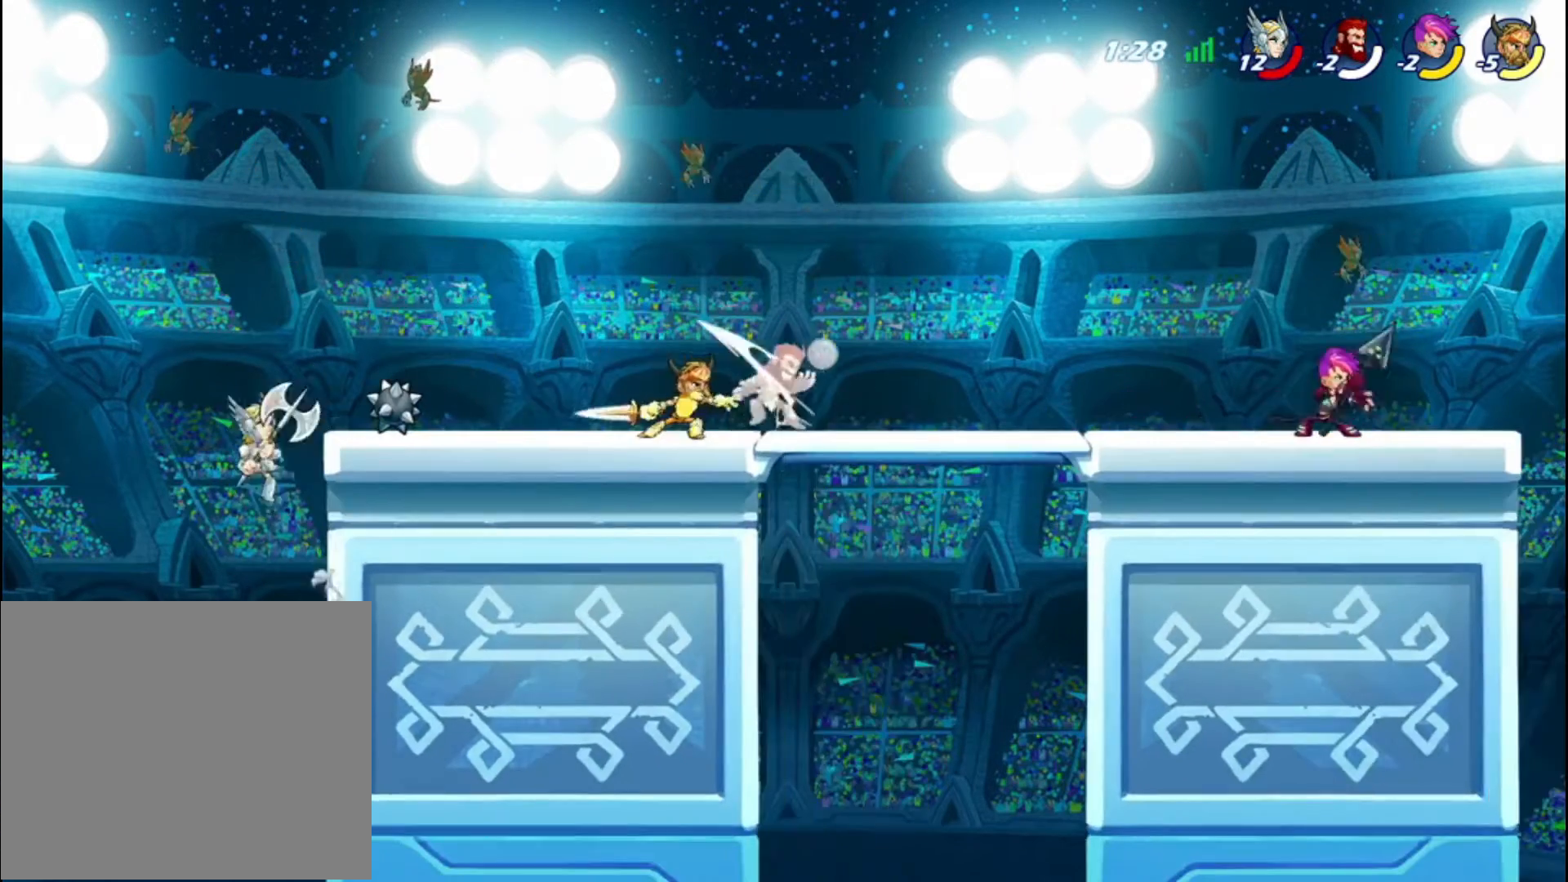
{"buttons": [], "left_stick": "right", "right_stick": "center", "events": [[80, "CROSS", "down"], [200, "CROSS", "up"]]}
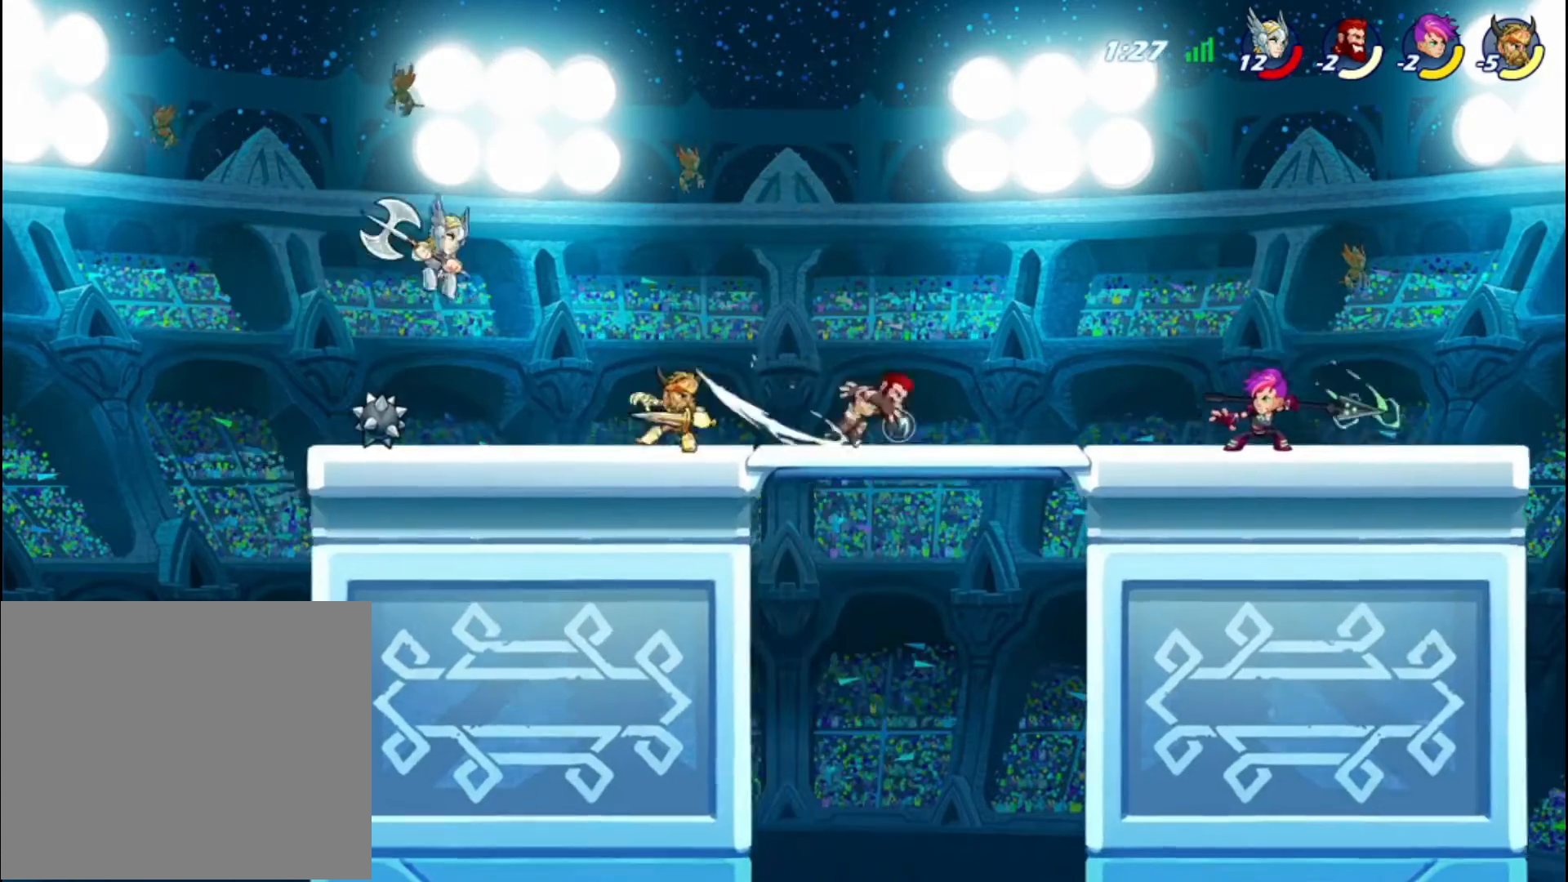
{"buttons": ["SQUARE"], "left_stick": "left", "right_stick": "center", "events": [[40, "R2", "down"], [200, "R2", "up"], [280, "left_stick", "left"], [480, "SQUARE", "down"]]}
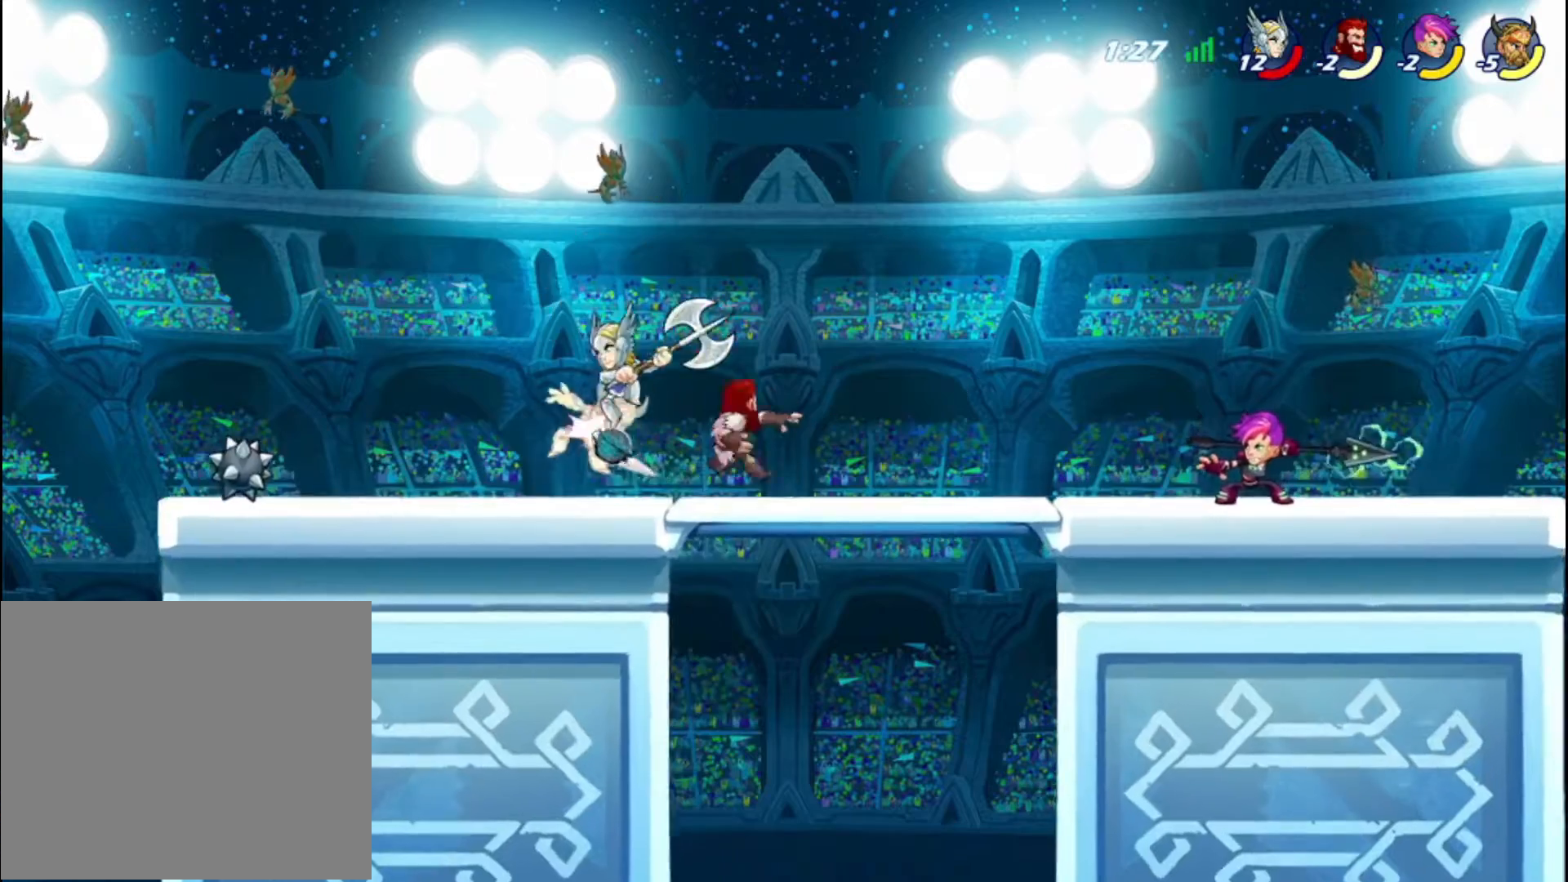
{"buttons": [], "left_stick": "left", "right_stick": "center", "events": [[40, "SQUARE", "up"], [80, "SQUARE", "down"], [200, "SQUARE", "up"]]}
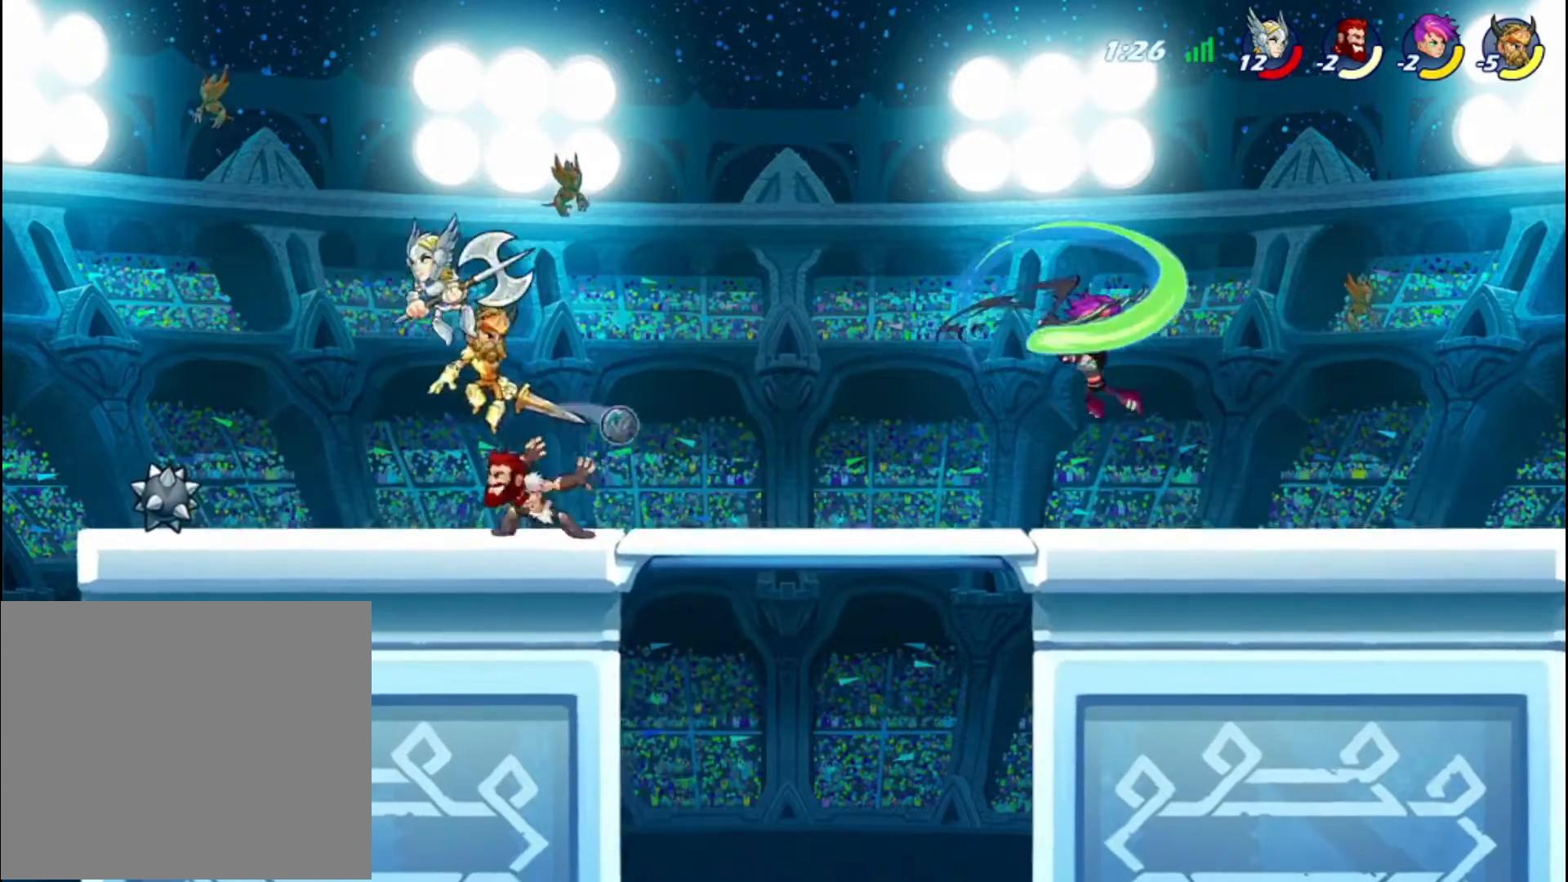
{"buttons": [], "left_stick": "right", "right_stick": "center", "events": [[40, "left_stick", "right"], [200, "CROSS", "down"], [320, "CROSS", "up"], [400, "CROSS", "down"], [520, "CROSS", "up"]]}
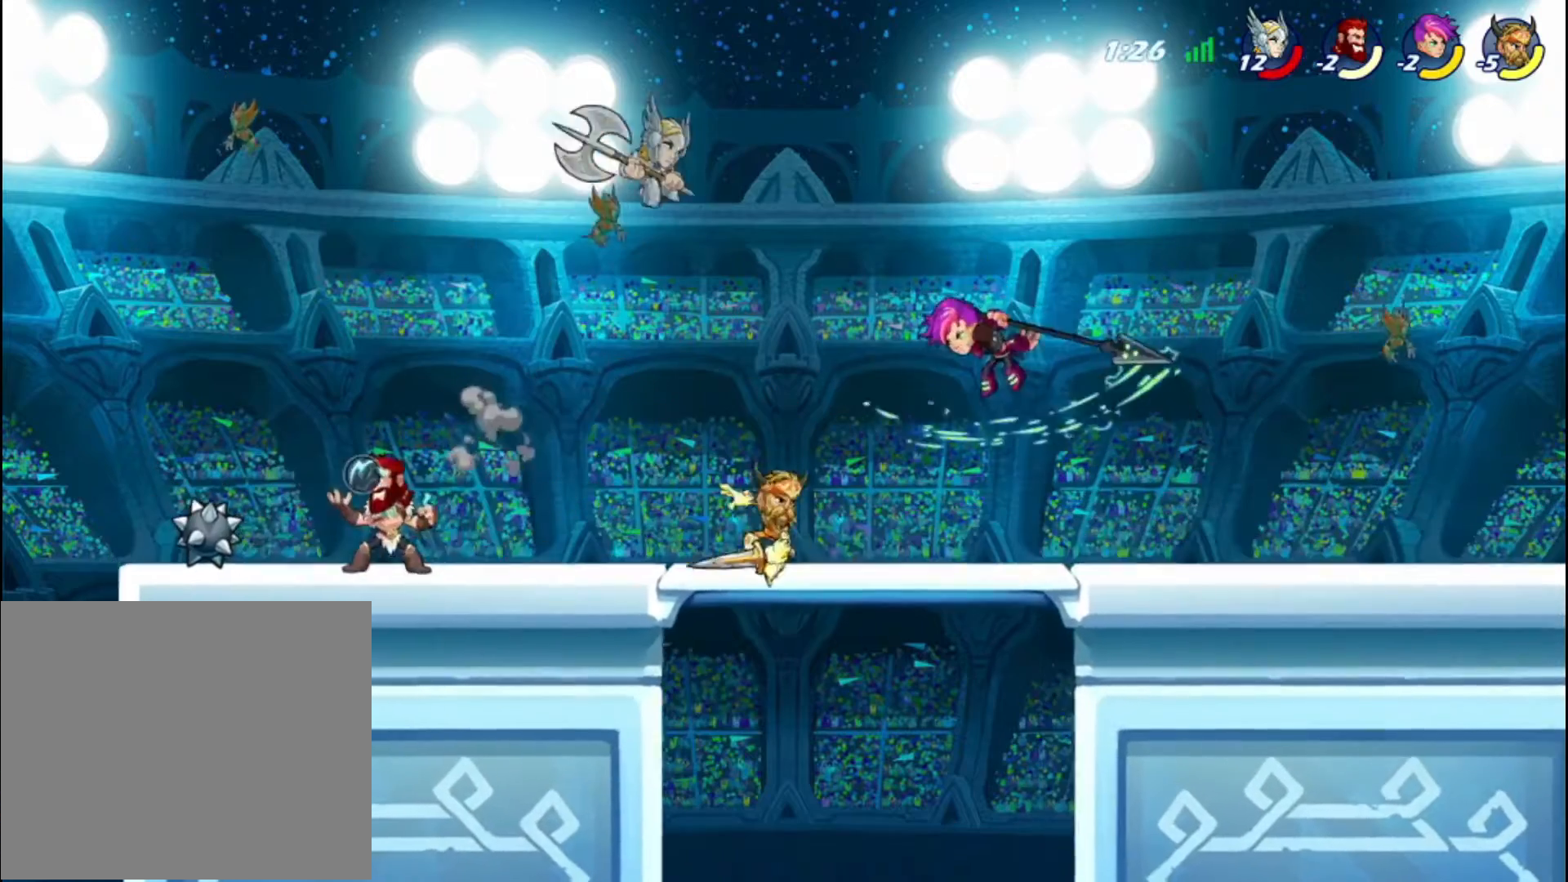
{"buttons": ["R2"], "left_stick": "right", "right_stick": "center", "events": [[40, "CROSS", "down"], [160, "CROSS", "up"], [400, "R2", "down"]]}
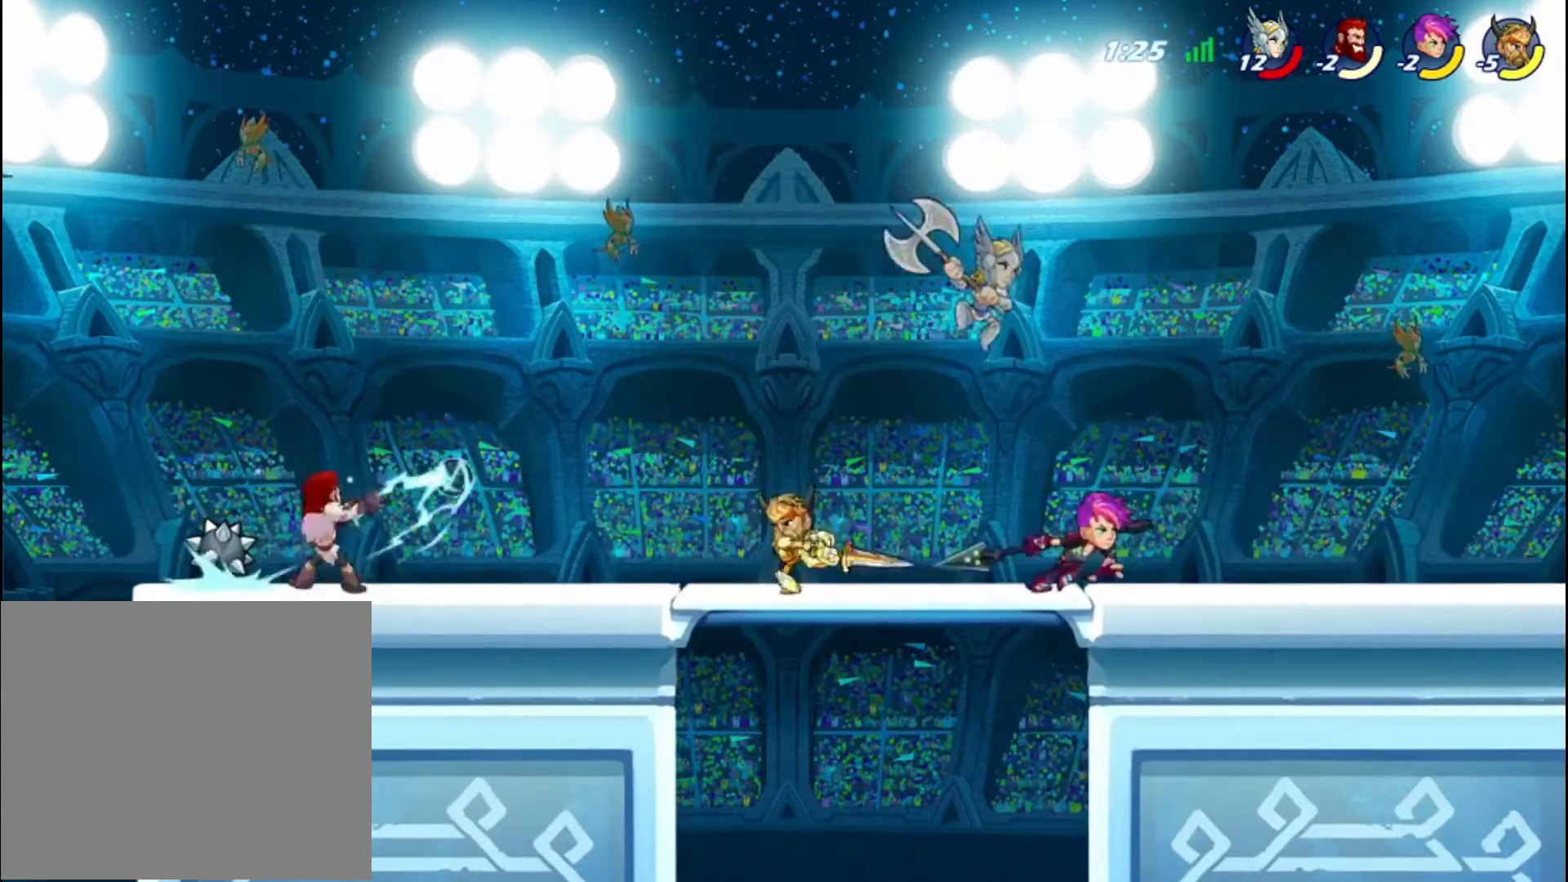
{"buttons": [], "left_stick": "right", "right_stick": "center", "events": [[80, "R2", "up"]]}
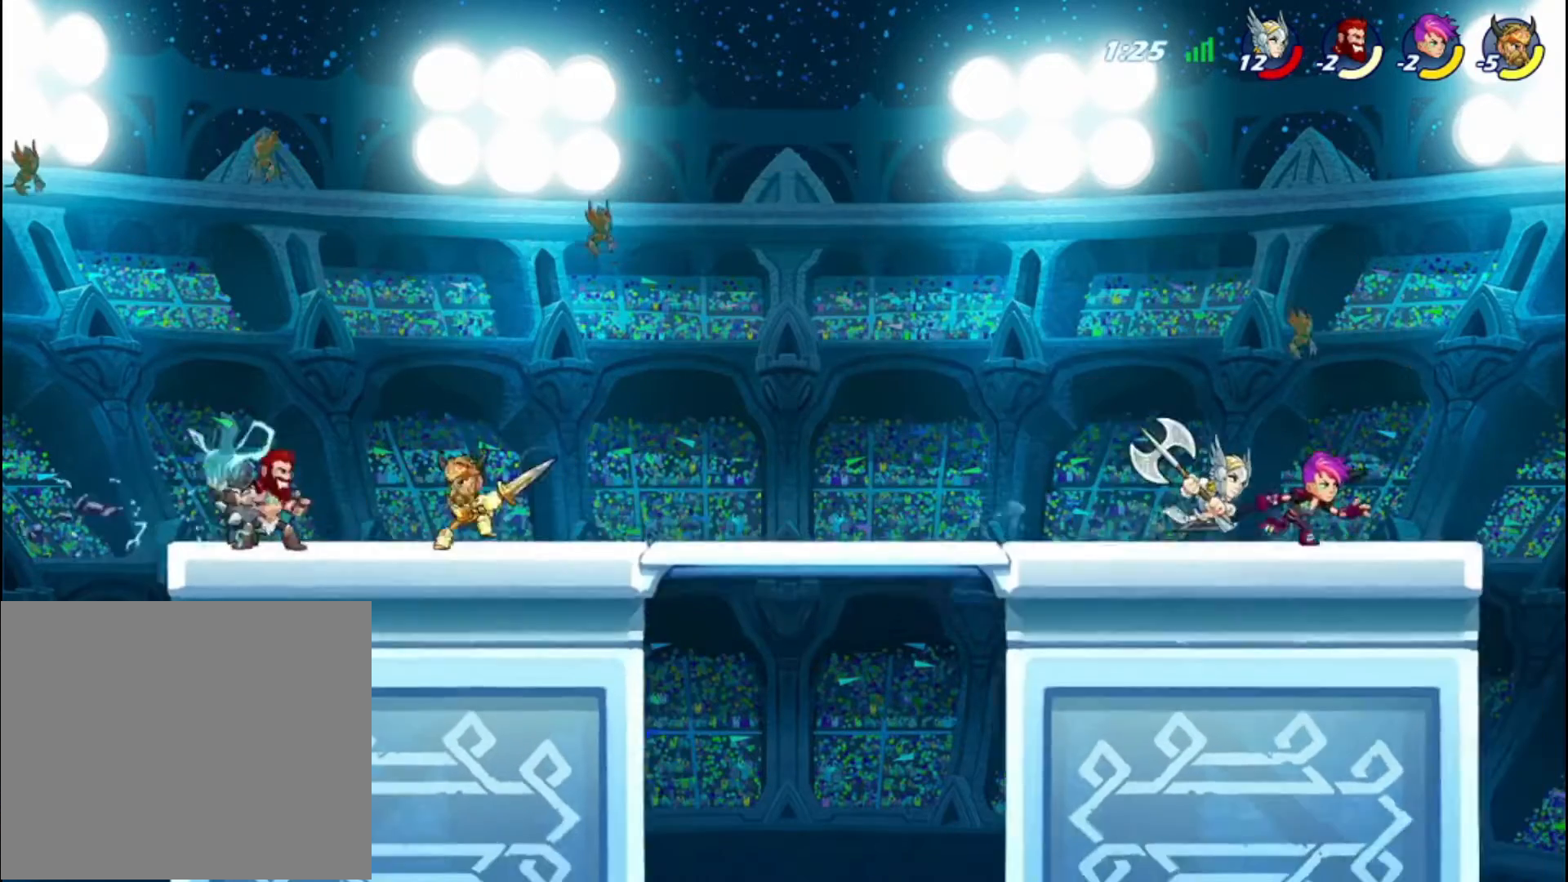
{"buttons": [], "left_stick": "left", "right_stick": "center", "events": [[80, "left_stick", "left"], [280, "CROSS", "down"], [480, "CROSS", "up"]]}
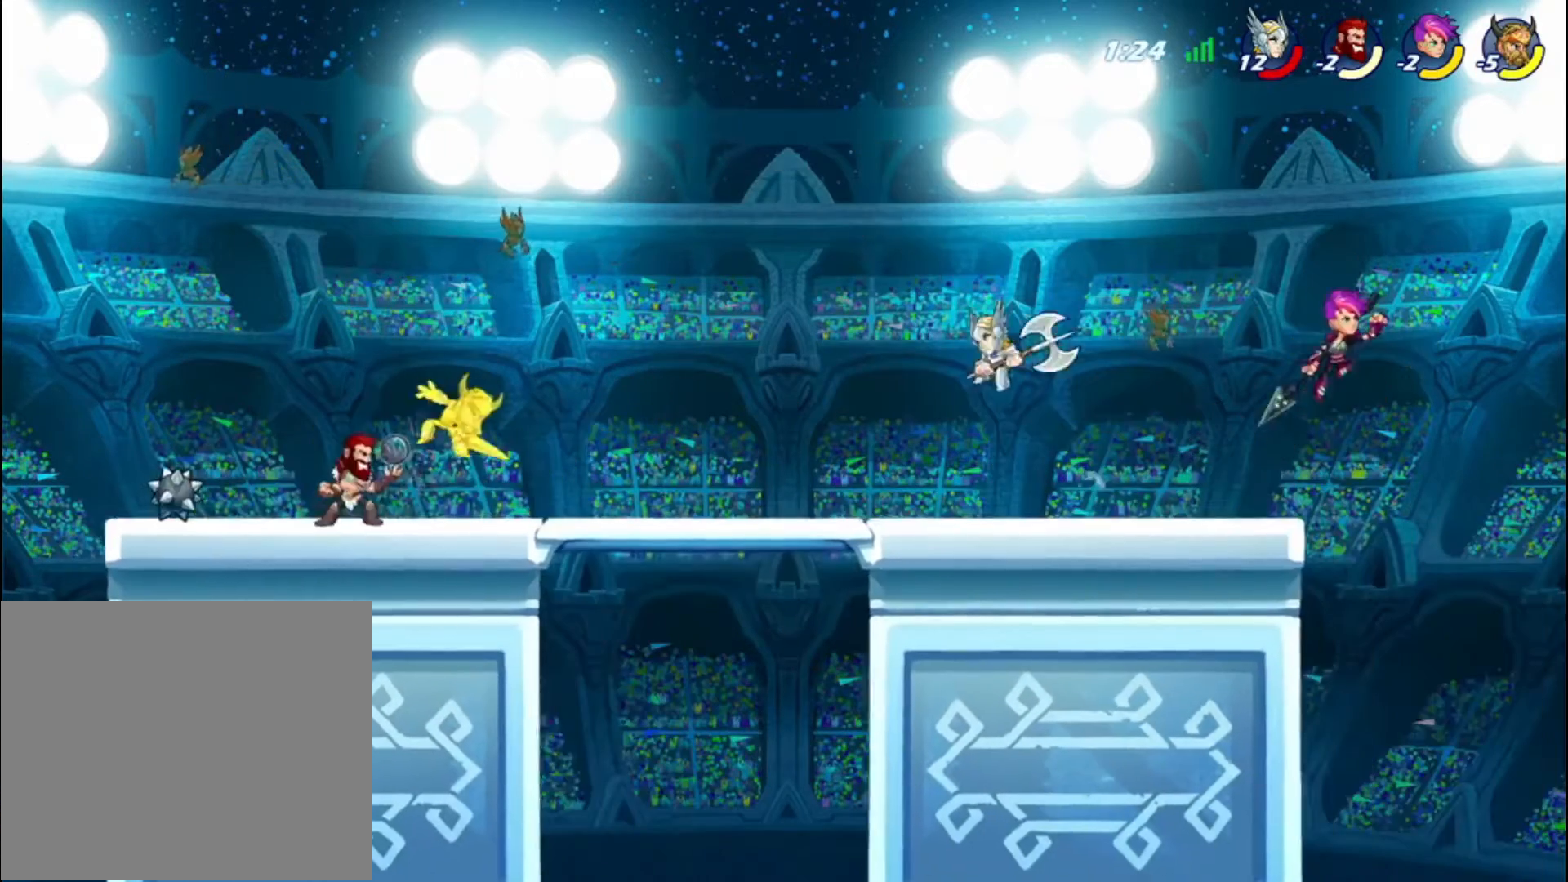
{"buttons": [], "left_stick": "left", "right_stick": "center", "events": [[120, "CROSS", "down"], [240, "CROSS", "up"], [280, "R2", "down"], [400, "R2", "up"]]}
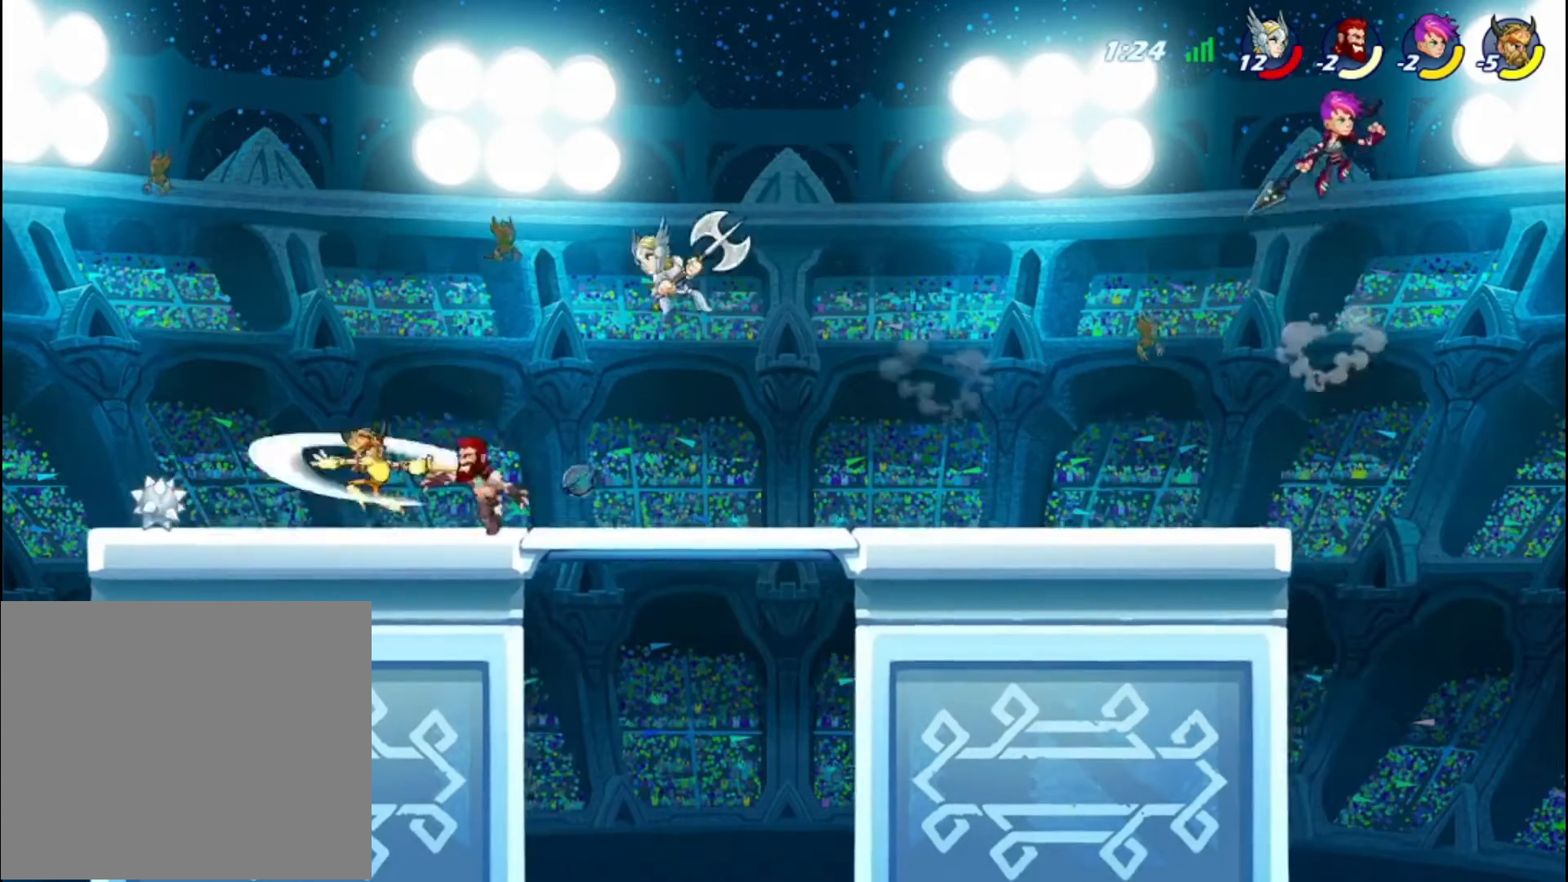
{"buttons": [], "left_stick": "left", "right_stick": "center", "events": [[280, "SQUARE", "down"], [320, "SQUARE", "up"]]}
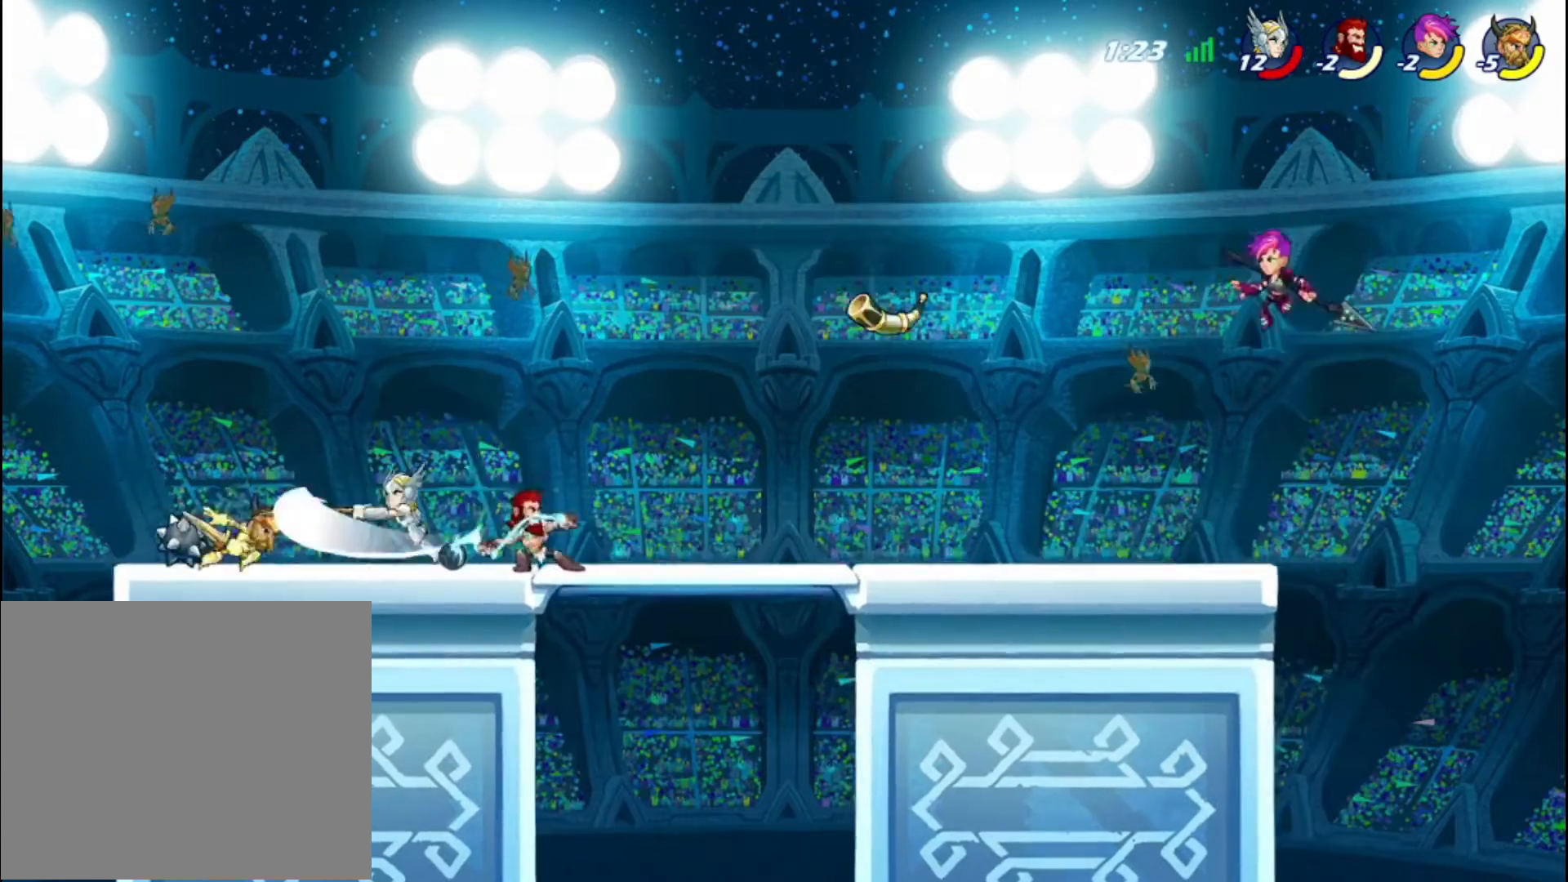
{"buttons": ["CROSS"], "left_stick": "left", "right_stick": "center", "events": [[400, "CROSS", "down"]]}
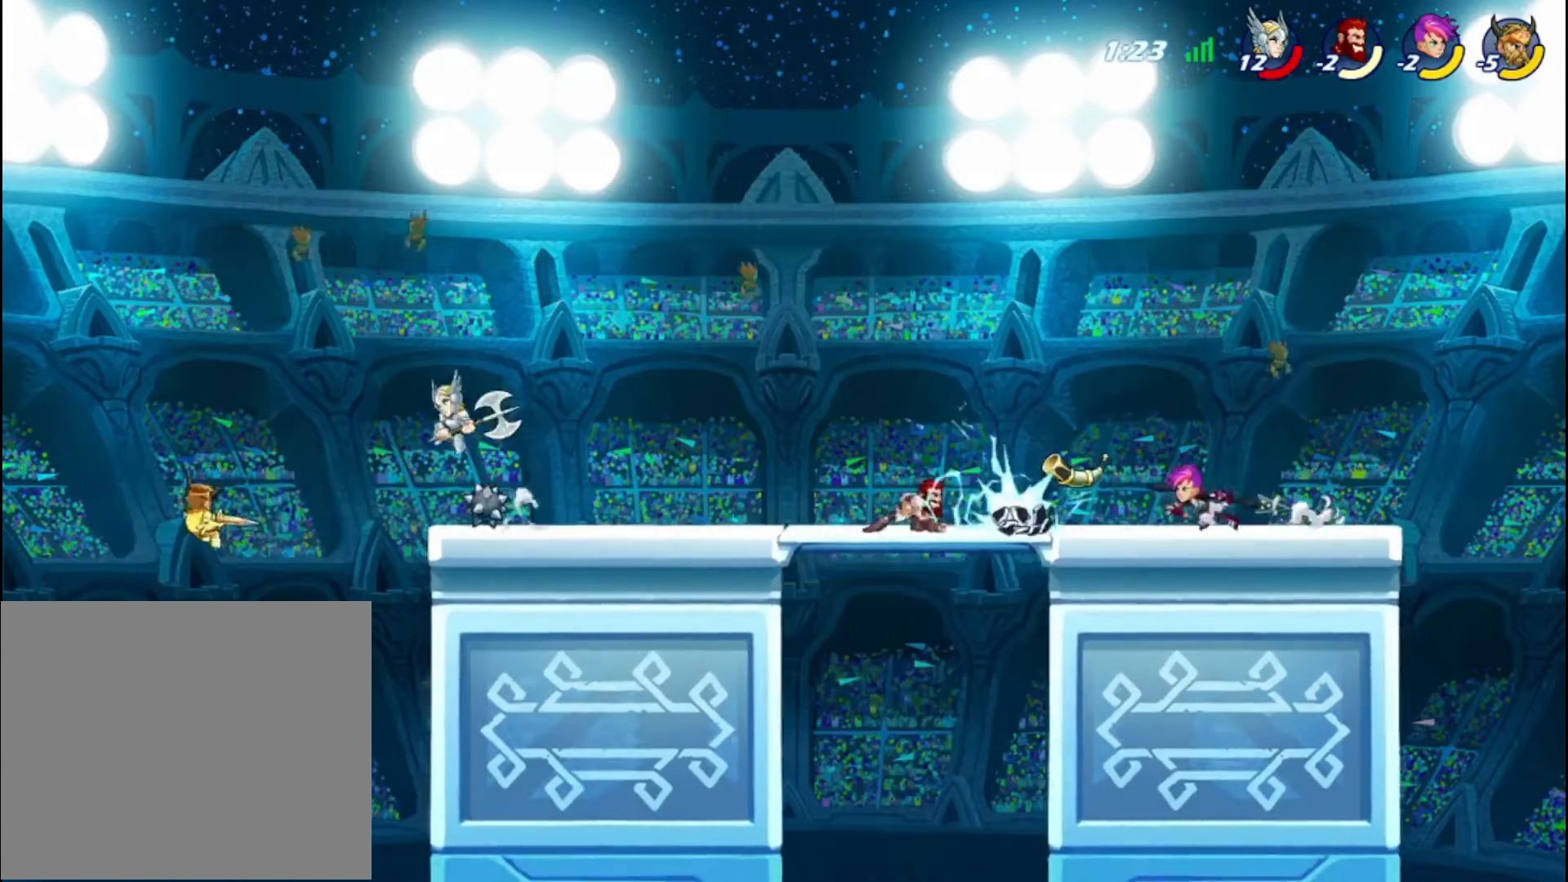
{"buttons": [], "left_stick": "center", "right_stick": "center", "events": [[40, "CROSS", "up"], [160, "left_stick", "down-left"], [240, "CIRCLE", "down"], [400, "CIRCLE", "up"], [400, "left_stick", "center"]]}
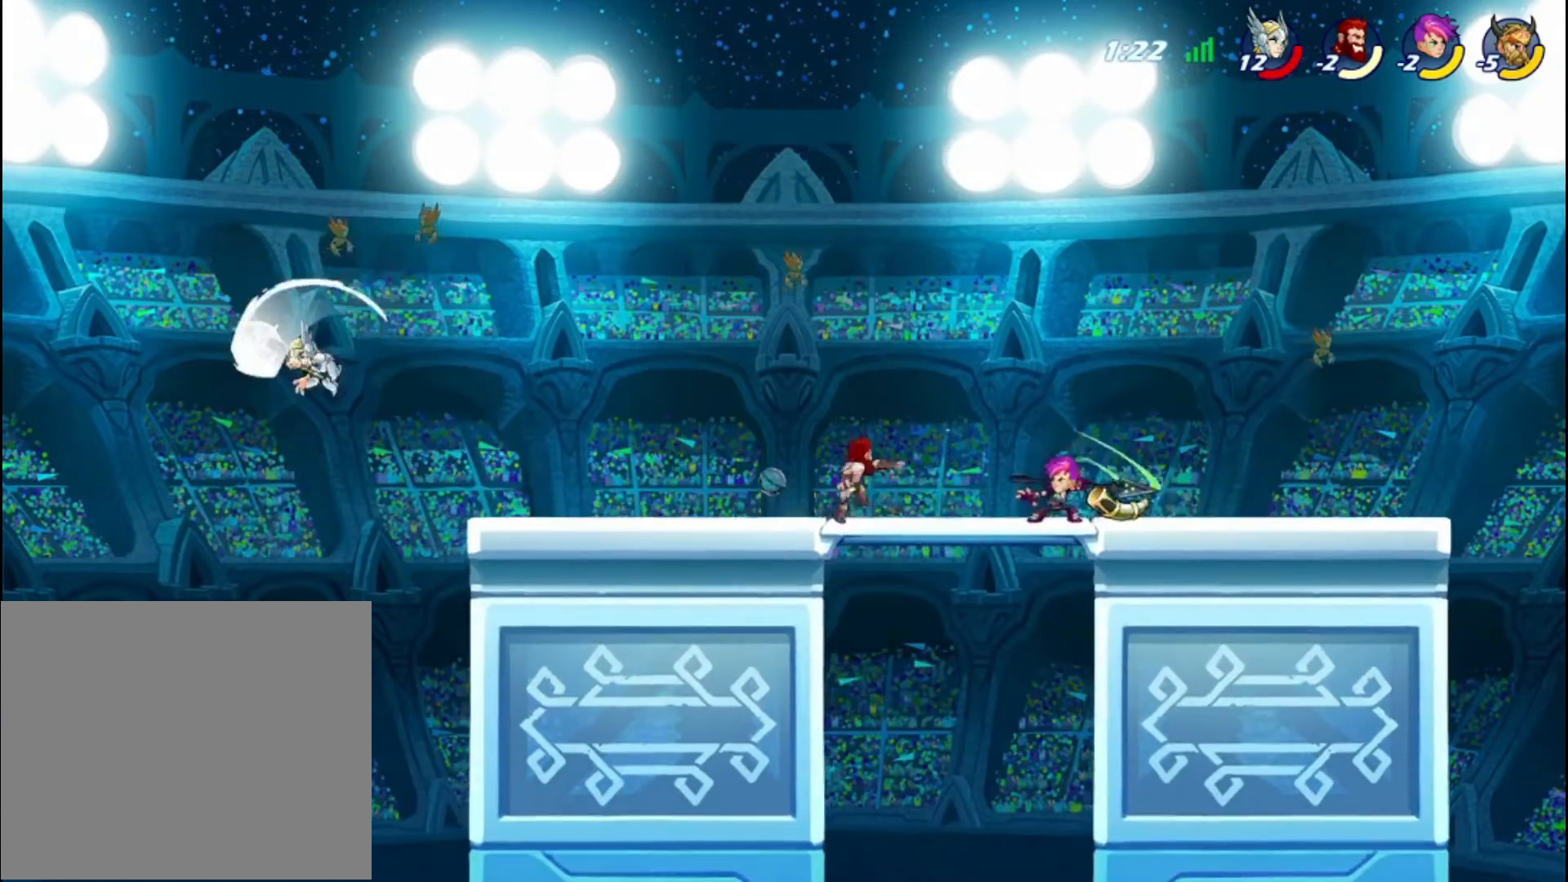
{"buttons": [], "left_stick": "center", "right_stick": "center", "events": []}
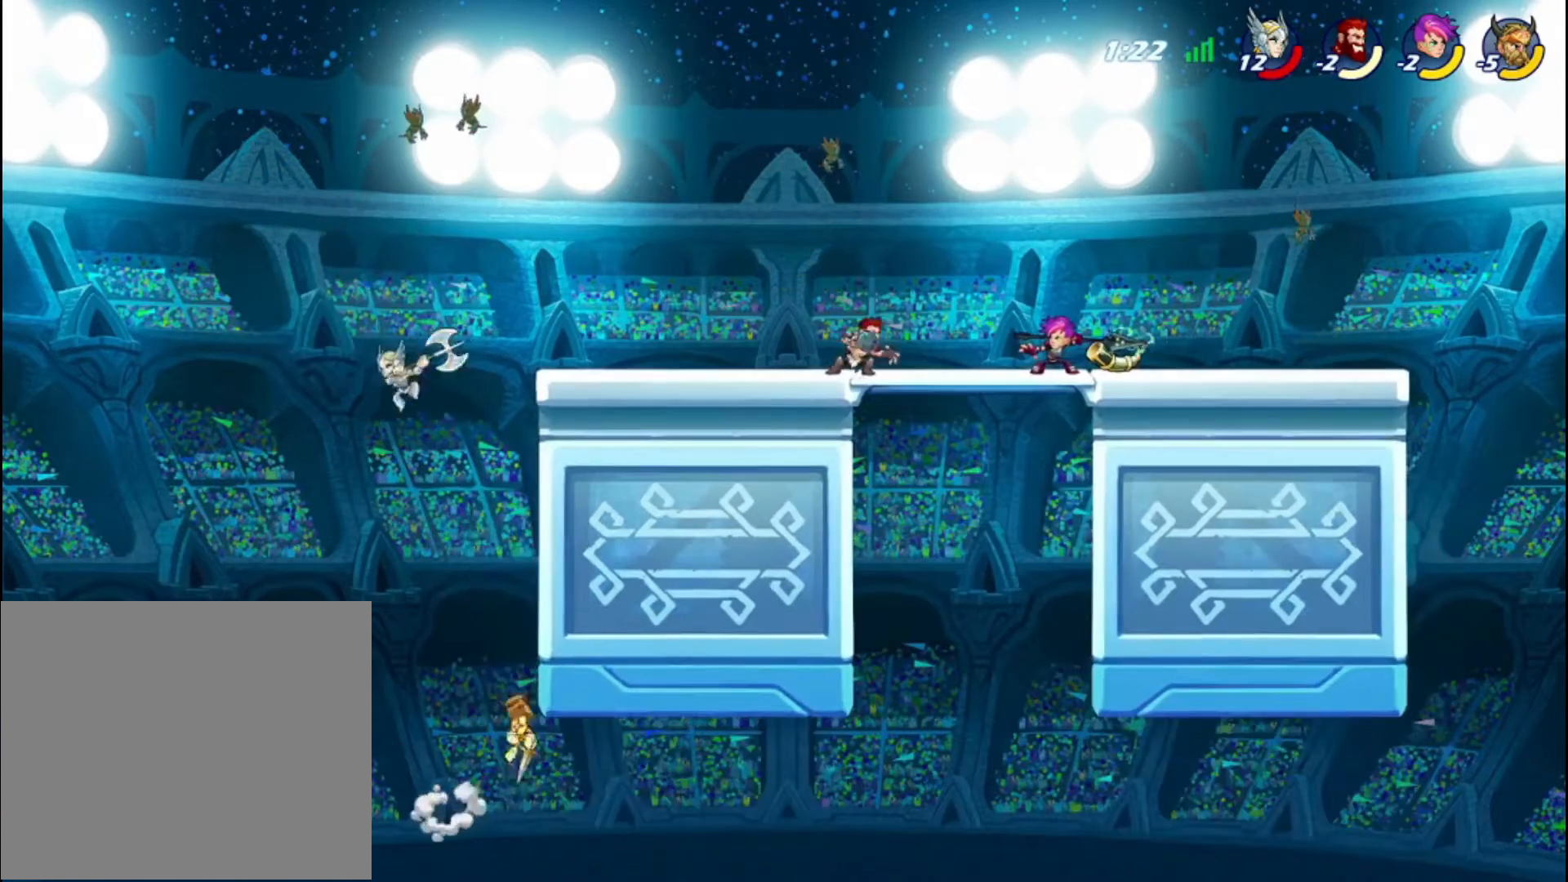
{"buttons": [], "left_stick": "right", "right_stick": "center", "events": [[80, "left_stick", "right"], [200, "CROSS", "down"], [280, "R2", "down"], [320, "CROSS", "up"], [400, "R2", "up"]]}
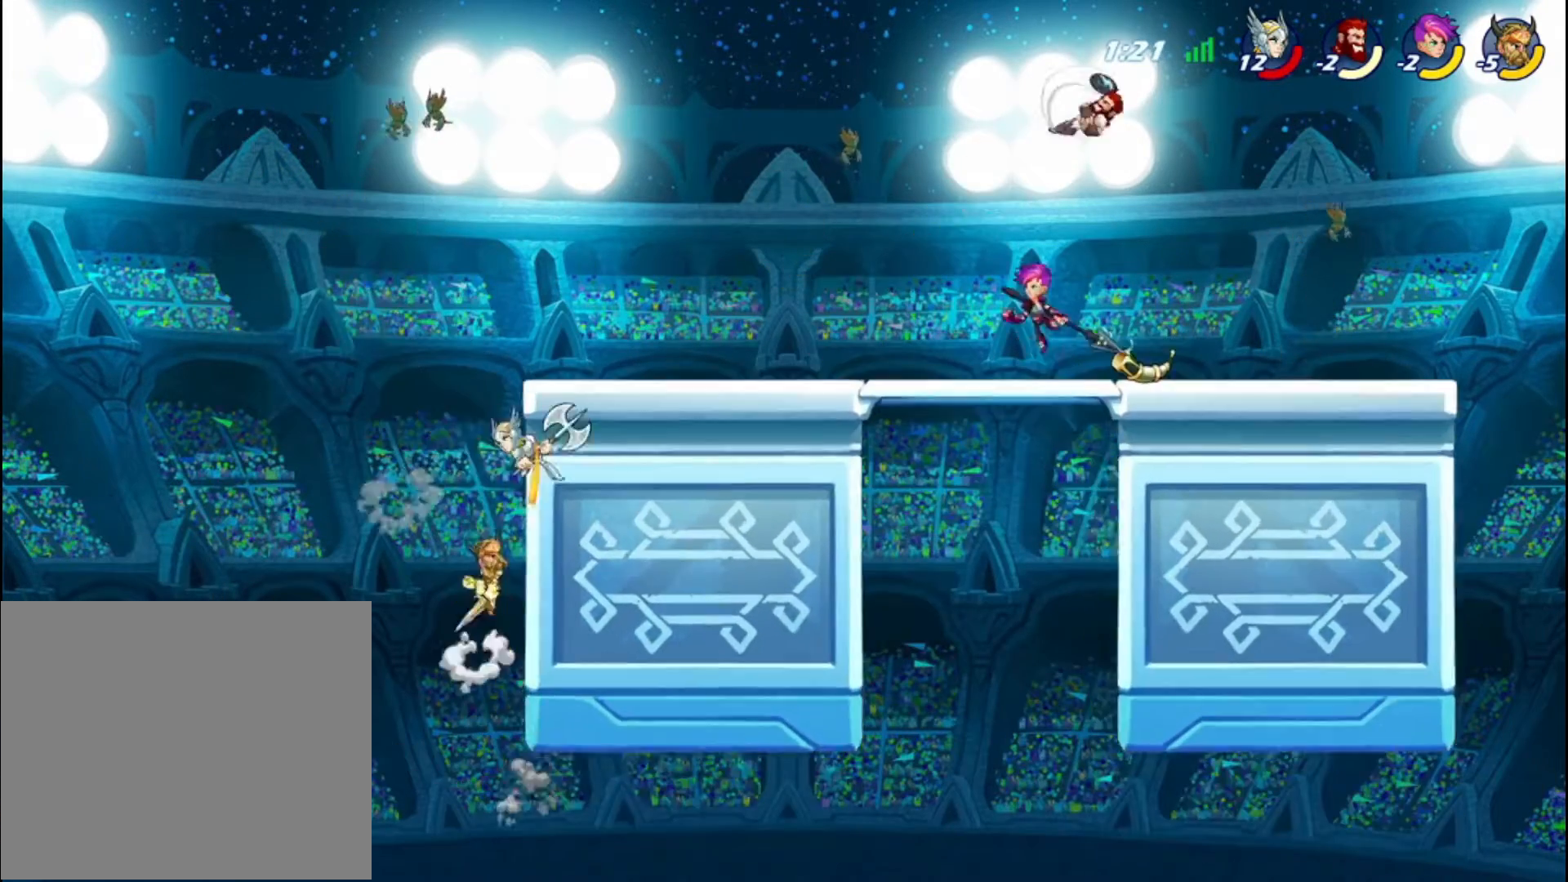
{"buttons": ["CROSS"], "left_stick": "right", "right_stick": "center", "events": [[200, "CROSS", "down"], [360, "CROSS", "up"], [400, "CROSS", "down"]]}
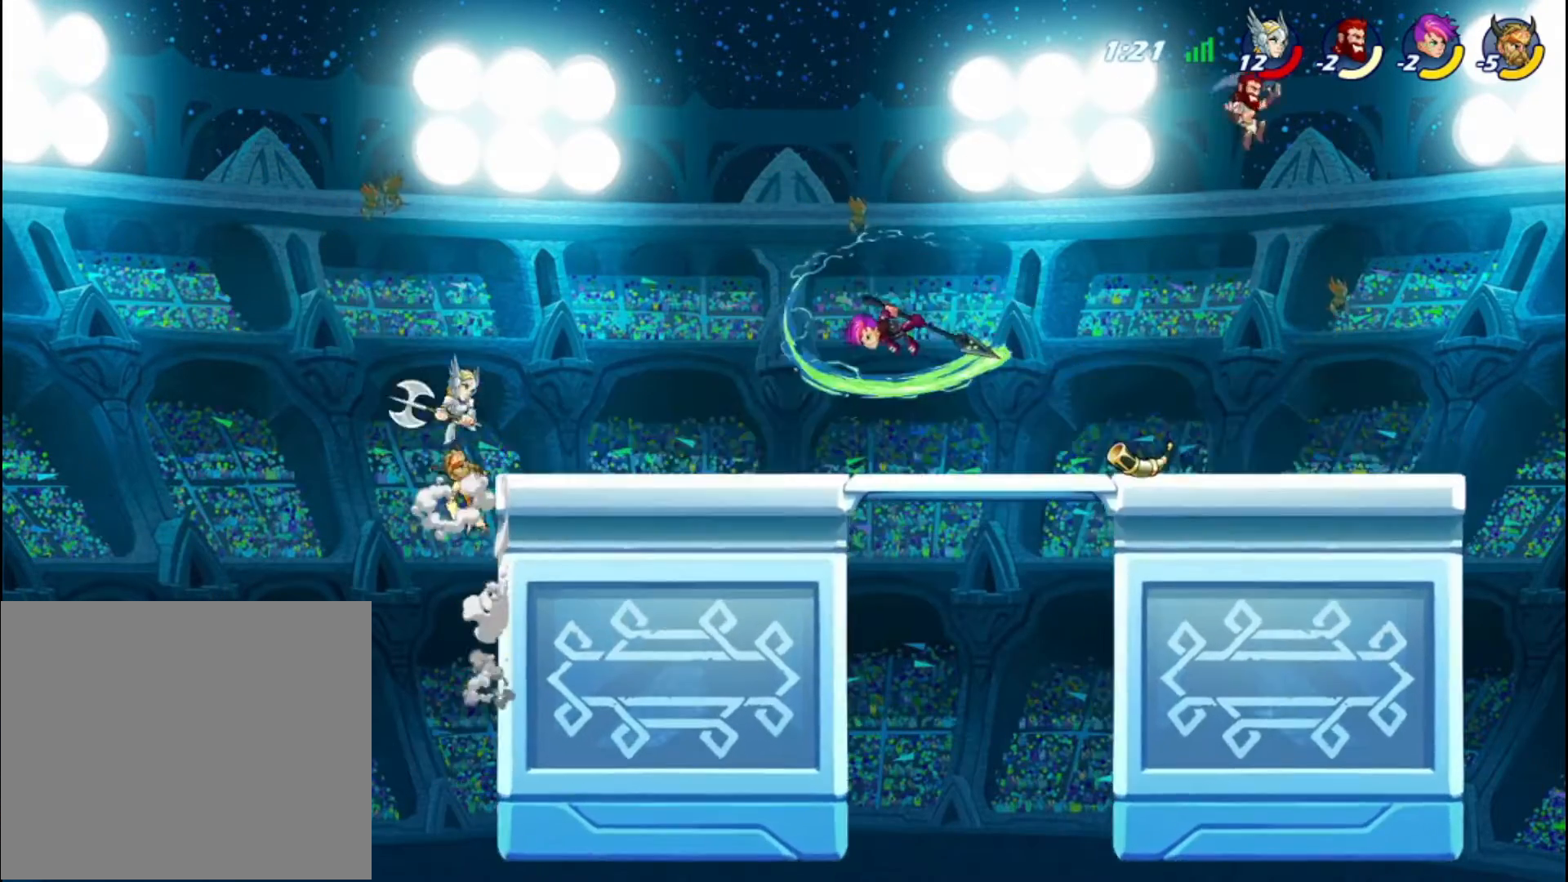
{"buttons": [], "left_stick": "up-right", "right_stick": "center", "events": [[80, "CROSS", "up"], [160, "left_stick", "down"], [240, "SQUARE", "down"], [280, "SQUARE", "up"], [400, "left_stick", "left"], [480, "left_stick", "up-right"]]}
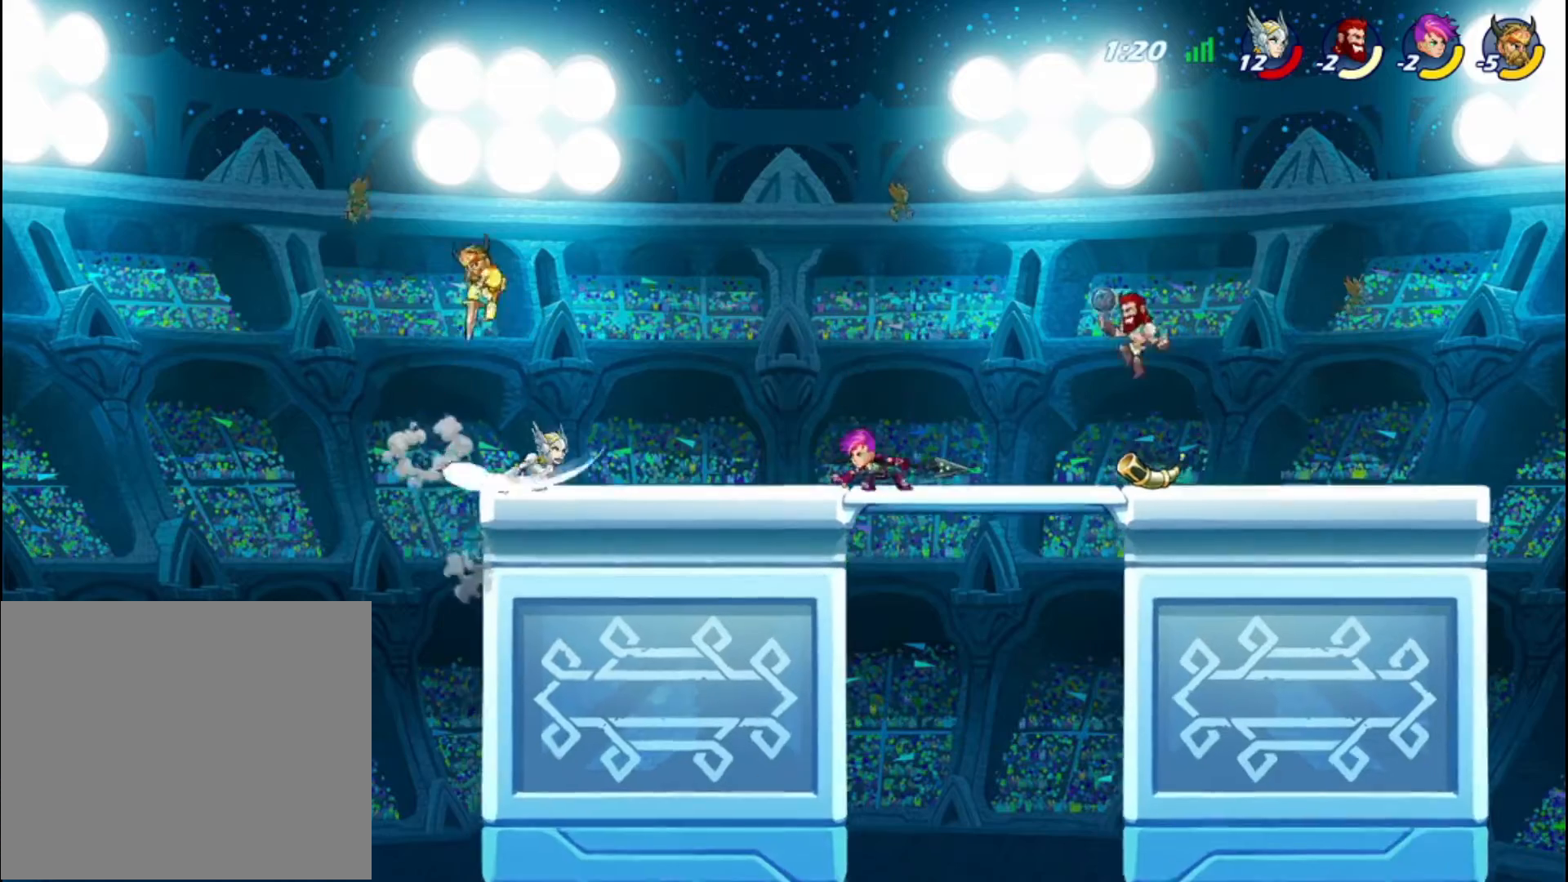
{"buttons": ["SQUARE"], "left_stick": "right", "right_stick": "center", "events": [[120, "left_stick", "center"], [400, "left_stick", "right"], [440, "SQUARE", "down"]]}
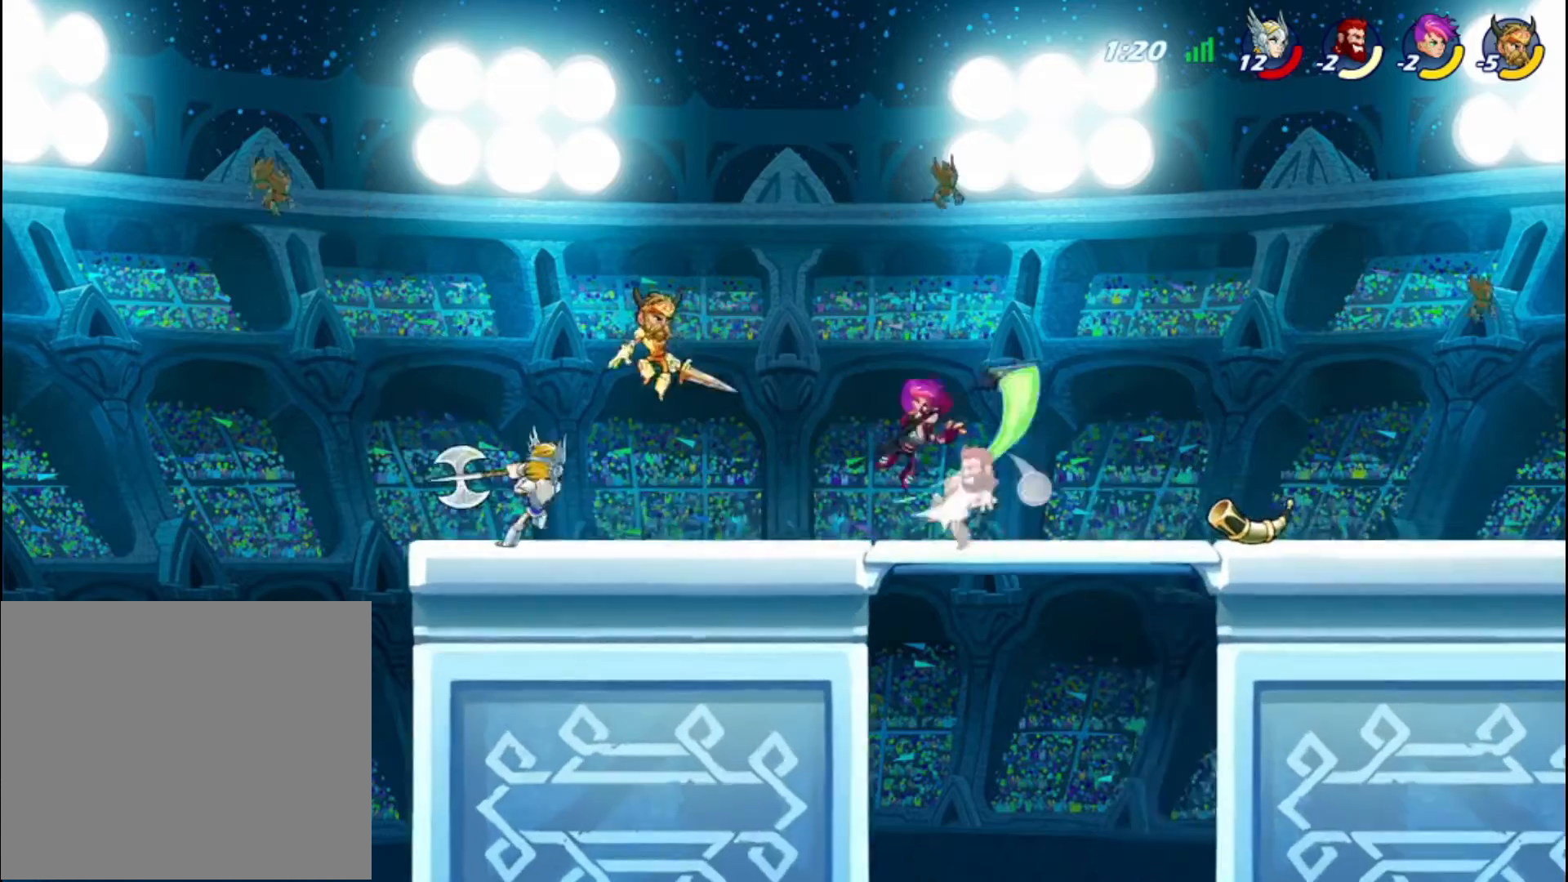
{"buttons": ["SQUARE"], "left_stick": "down", "right_stick": "center", "events": [[40, "SQUARE", "up"], [80, "SQUARE", "down"], [160, "SQUARE", "up"], [280, "SQUARE", "down"], [360, "SQUARE", "up"], [440, "left_stick", "down"], [480, "SQUARE", "down"]]}
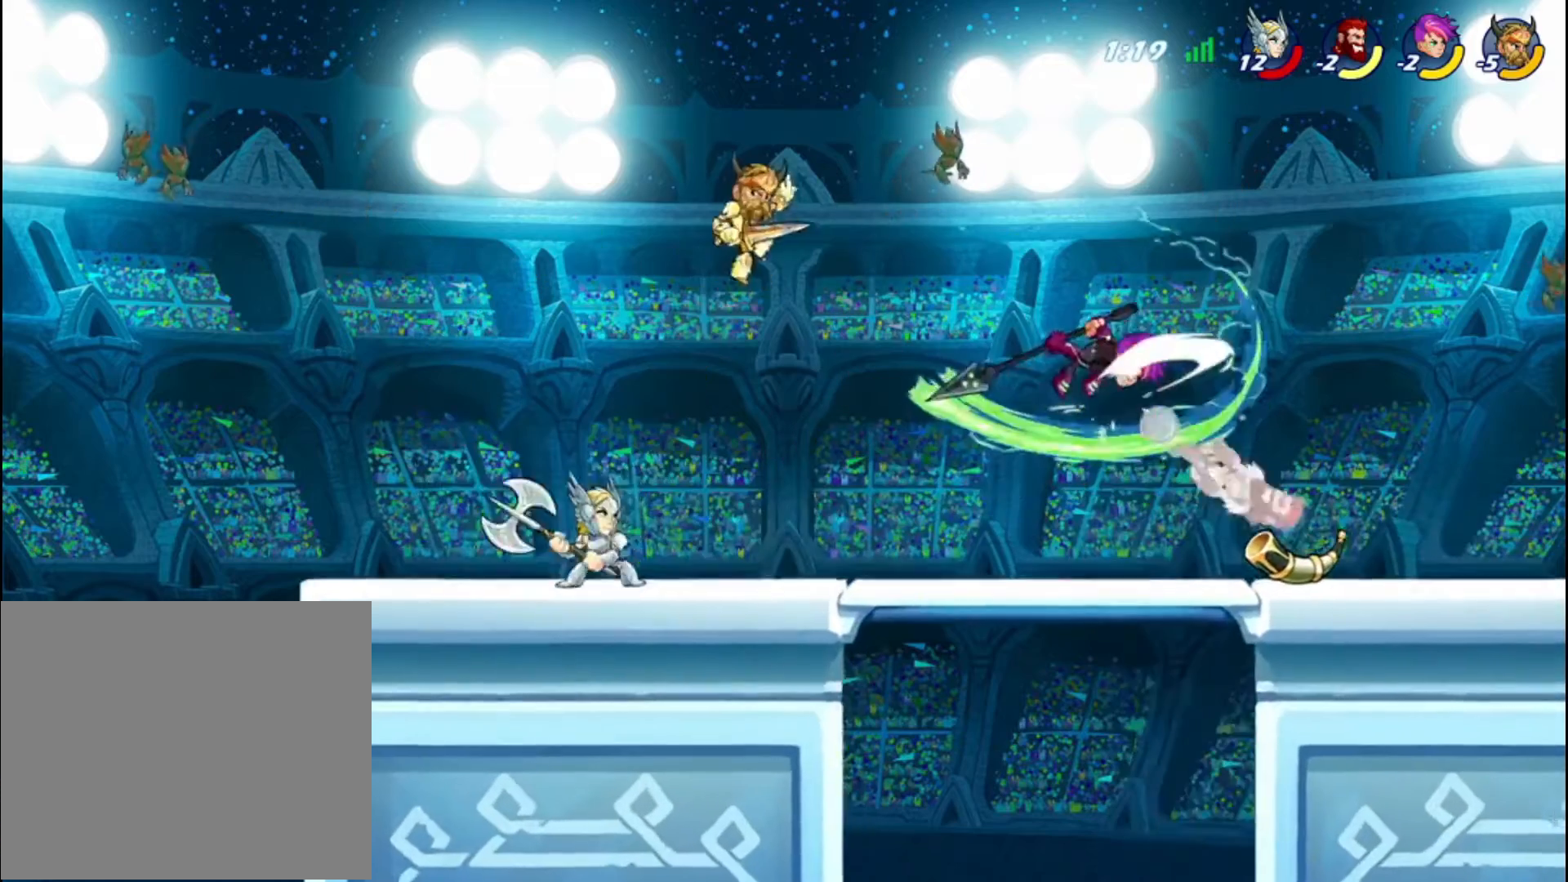
{"buttons": [], "left_stick": "center", "right_stick": "center", "events": [[160, "SQUARE", "up"], [200, "SQUARE", "down"], [360, "left_stick", "center"], [400, "SQUARE", "up"]]}
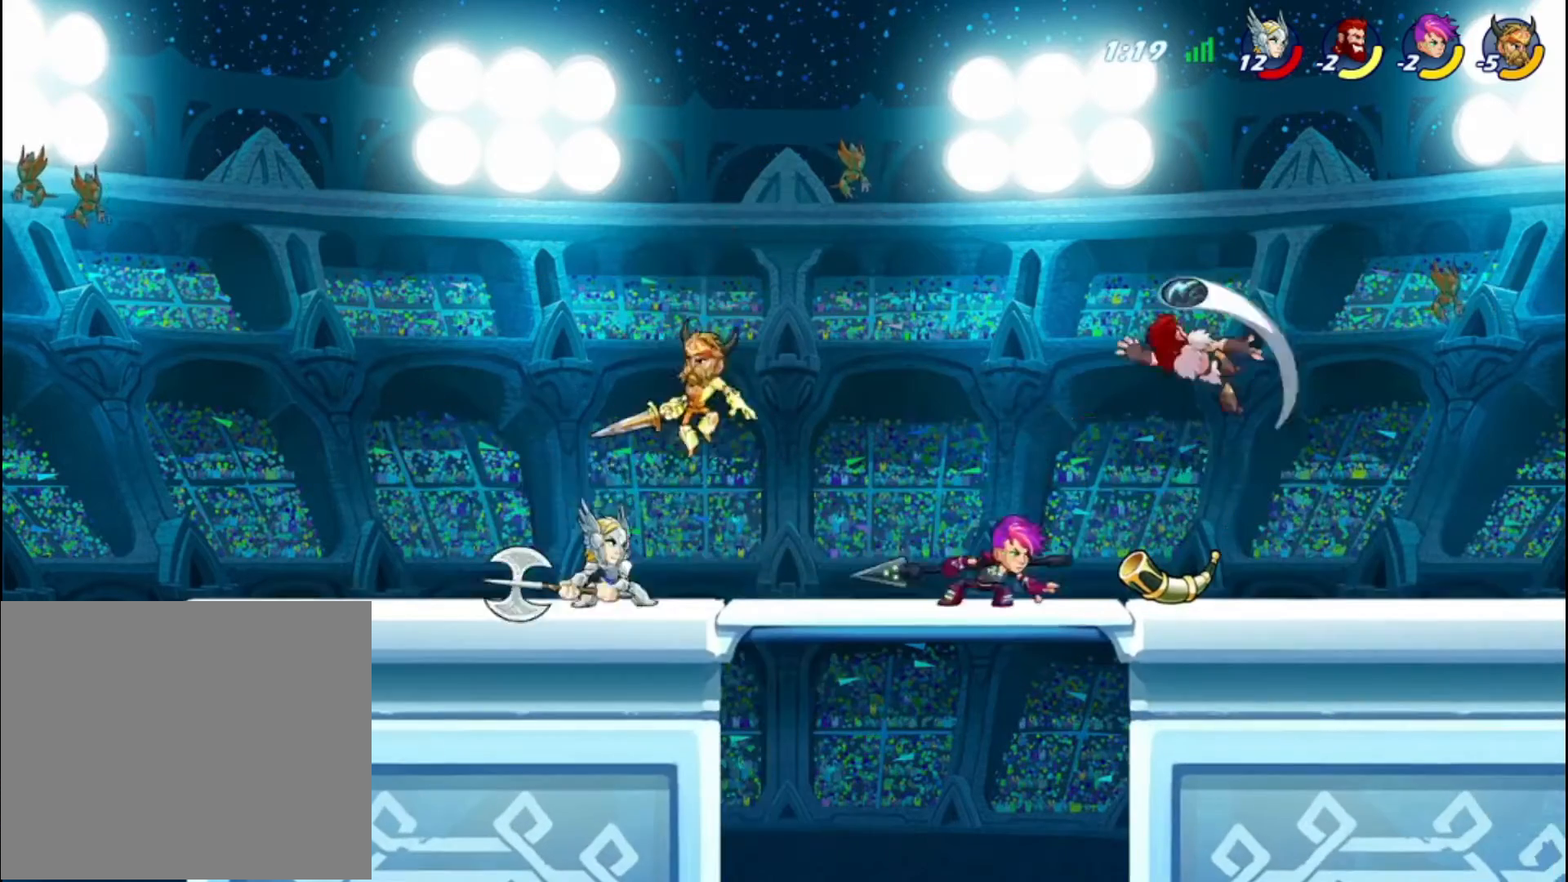
{"buttons": ["CROSS"], "left_stick": "left", "right_stick": "center", "events": [[80, "CROSS", "down"], [80, "left_stick", "right"], [240, "CROSS", "up"], [280, "CROSS", "down"], [400, "CROSS", "up"], [440, "left_stick", "left"], [480, "CROSS", "down"]]}
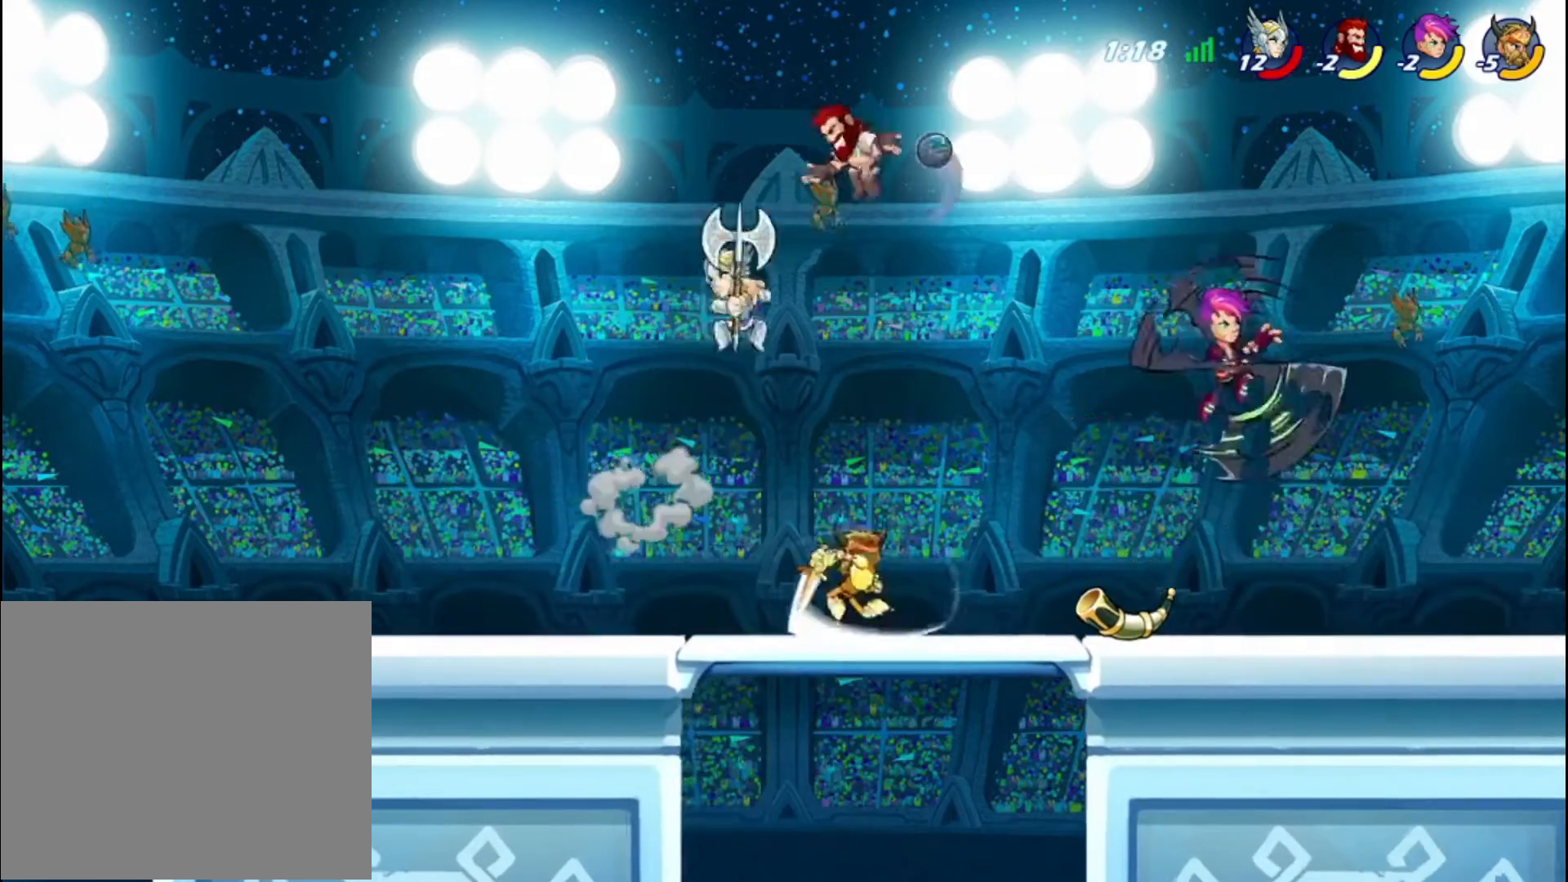
{"buttons": [], "left_stick": "left", "right_stick": "center", "events": [[160, "CROSS", "up"], [360, "R2", "down"], [480, "R2", "up"]]}
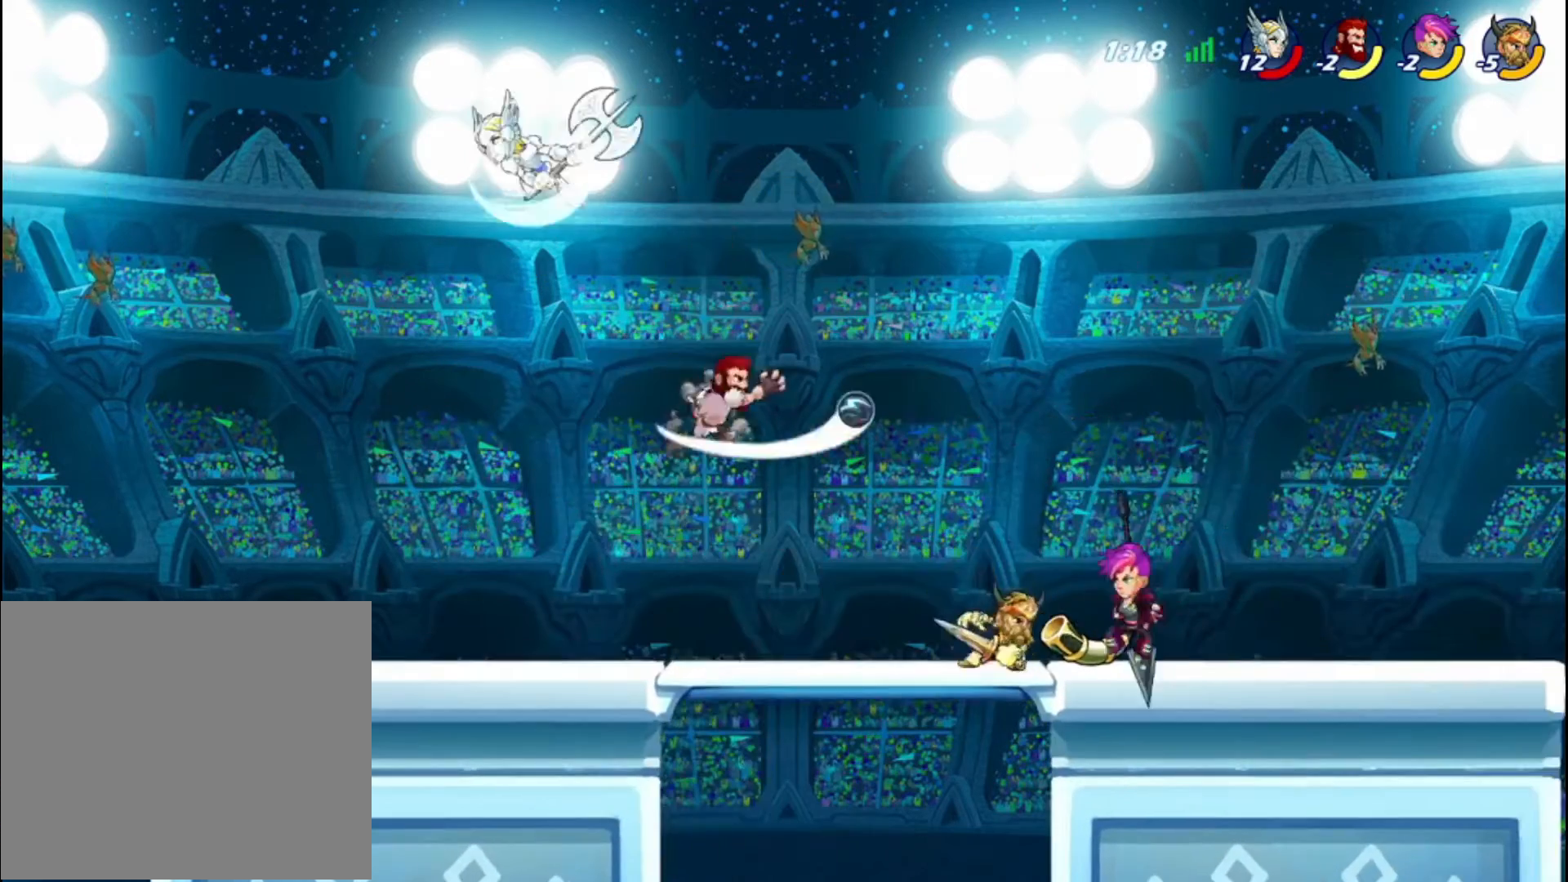
{"buttons": [], "left_stick": "right", "right_stick": "center", "events": [[200, "left_stick", "down"], [320, "left_stick", "right"]]}
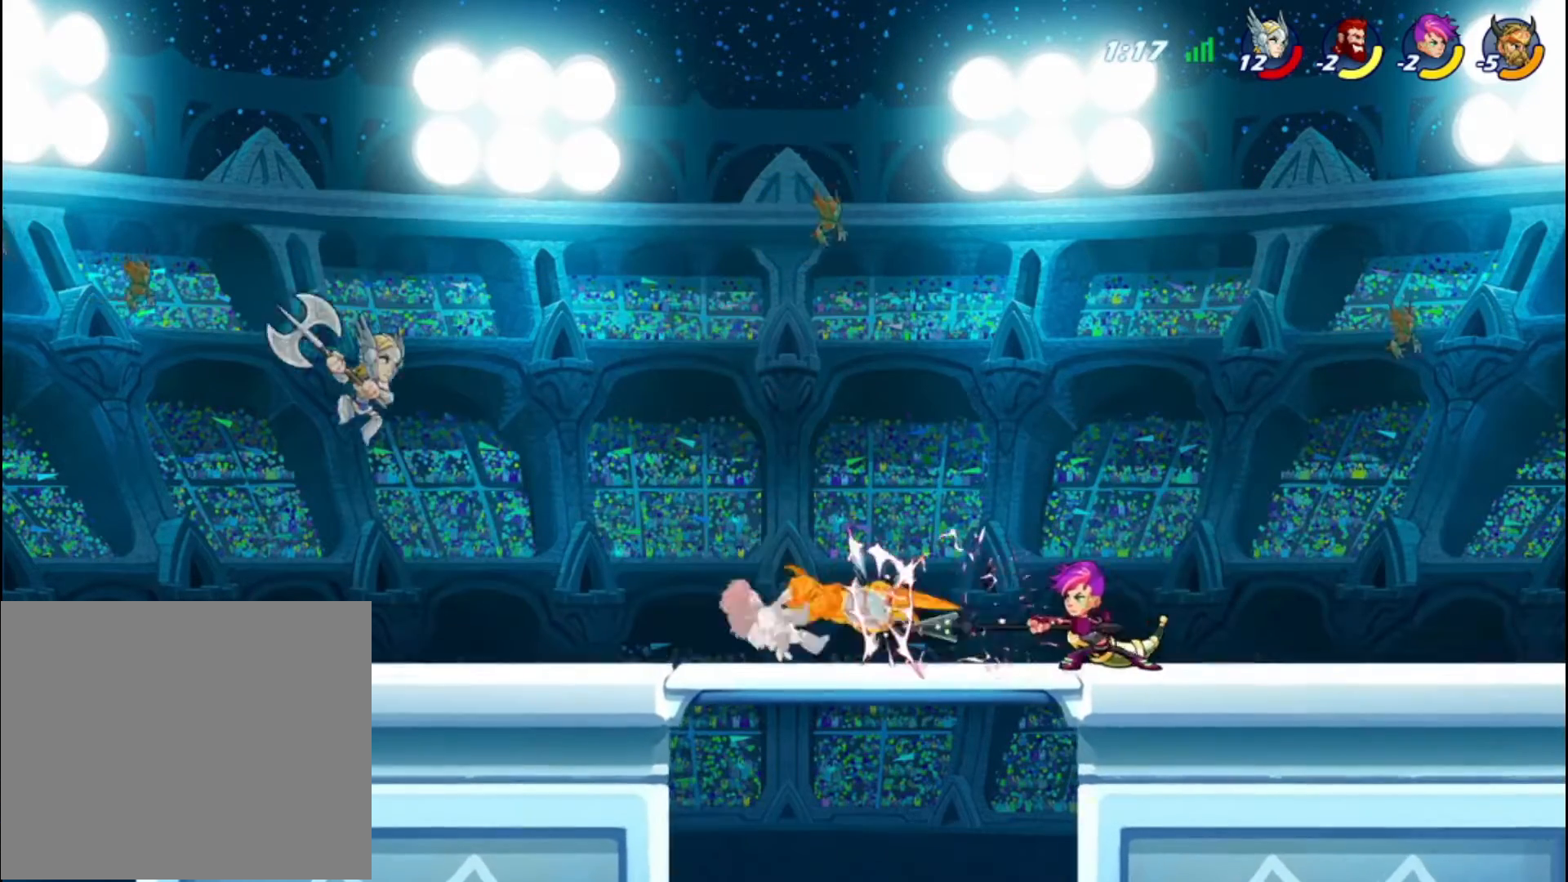
{"buttons": [], "left_stick": "right", "right_stick": "center", "events": [[200, "CIRCLE", "down"], [400, "CIRCLE", "up"]]}